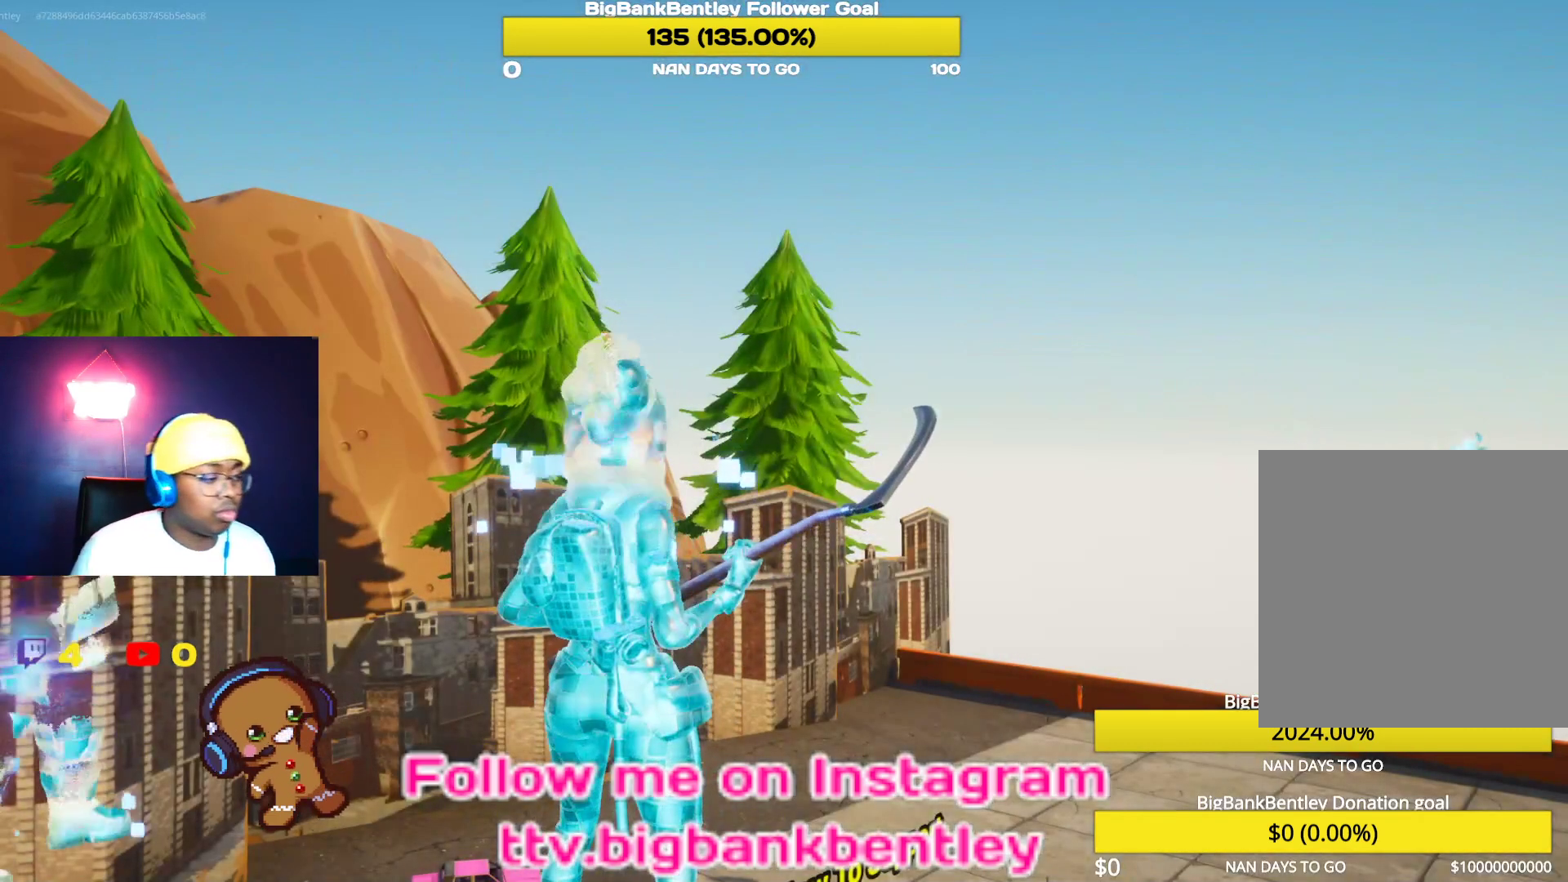
Gameplay with a controller (Xbox layout); each line is a JSON object with the inputs held at the frame after it. "events" lists button and stick changes between this image and that frame as [ms after this image, input, new state], when the widget could be followed in between.
{"buttons": ["DPAD_DOWN"], "left_stick": "center", "right_stick": "center", "events": [[267, "DPAD_DOWN", "down"]]}
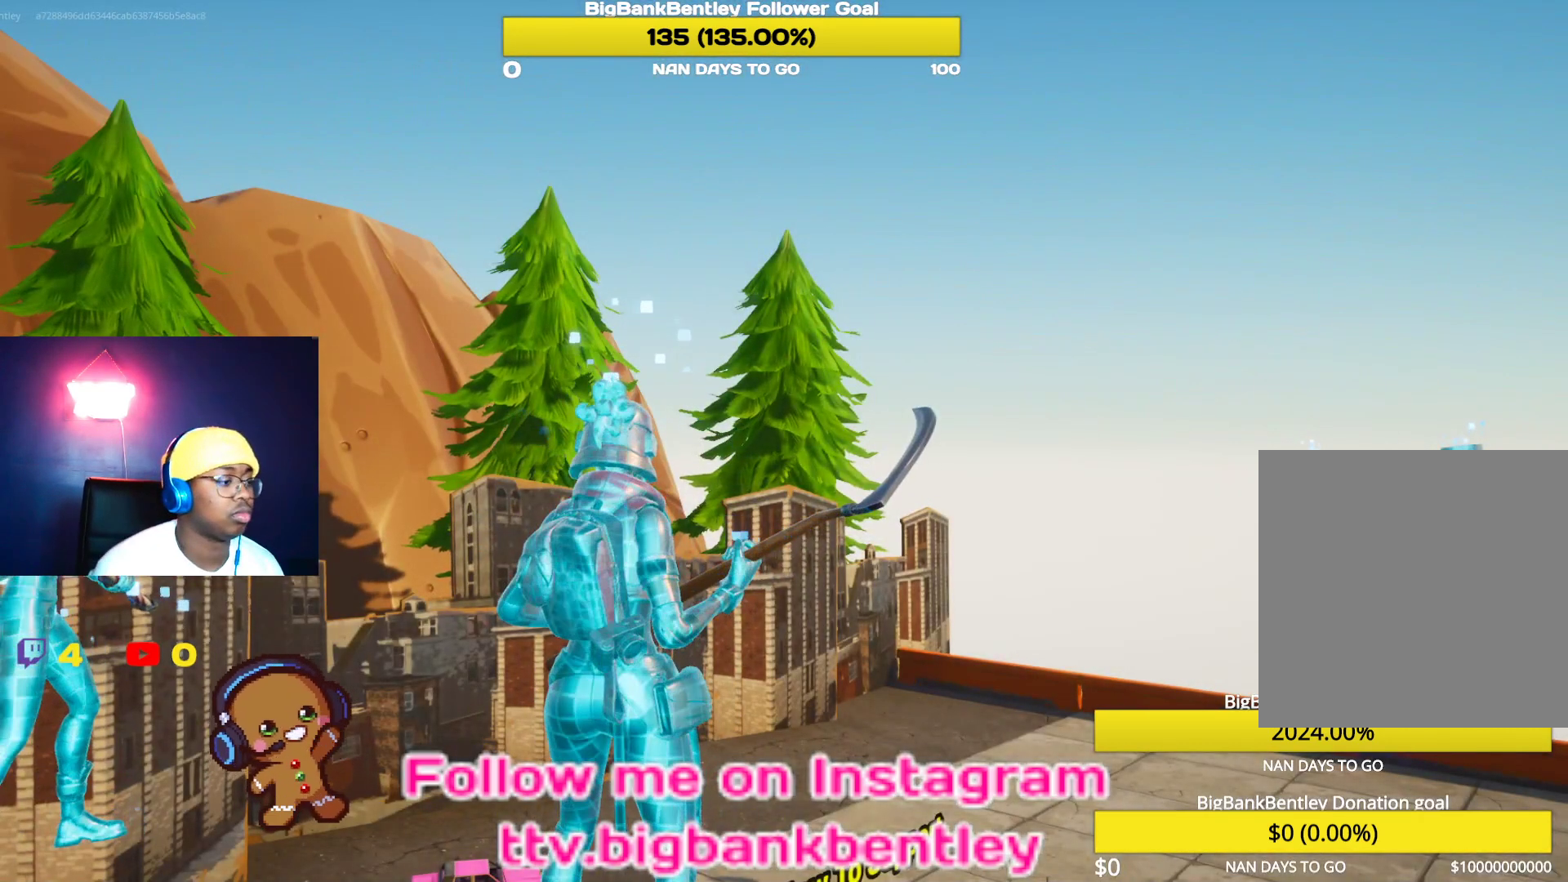
{"buttons": [], "left_stick": "center", "right_stick": "center", "events": [[167, "DPAD_DOWN", "up"]]}
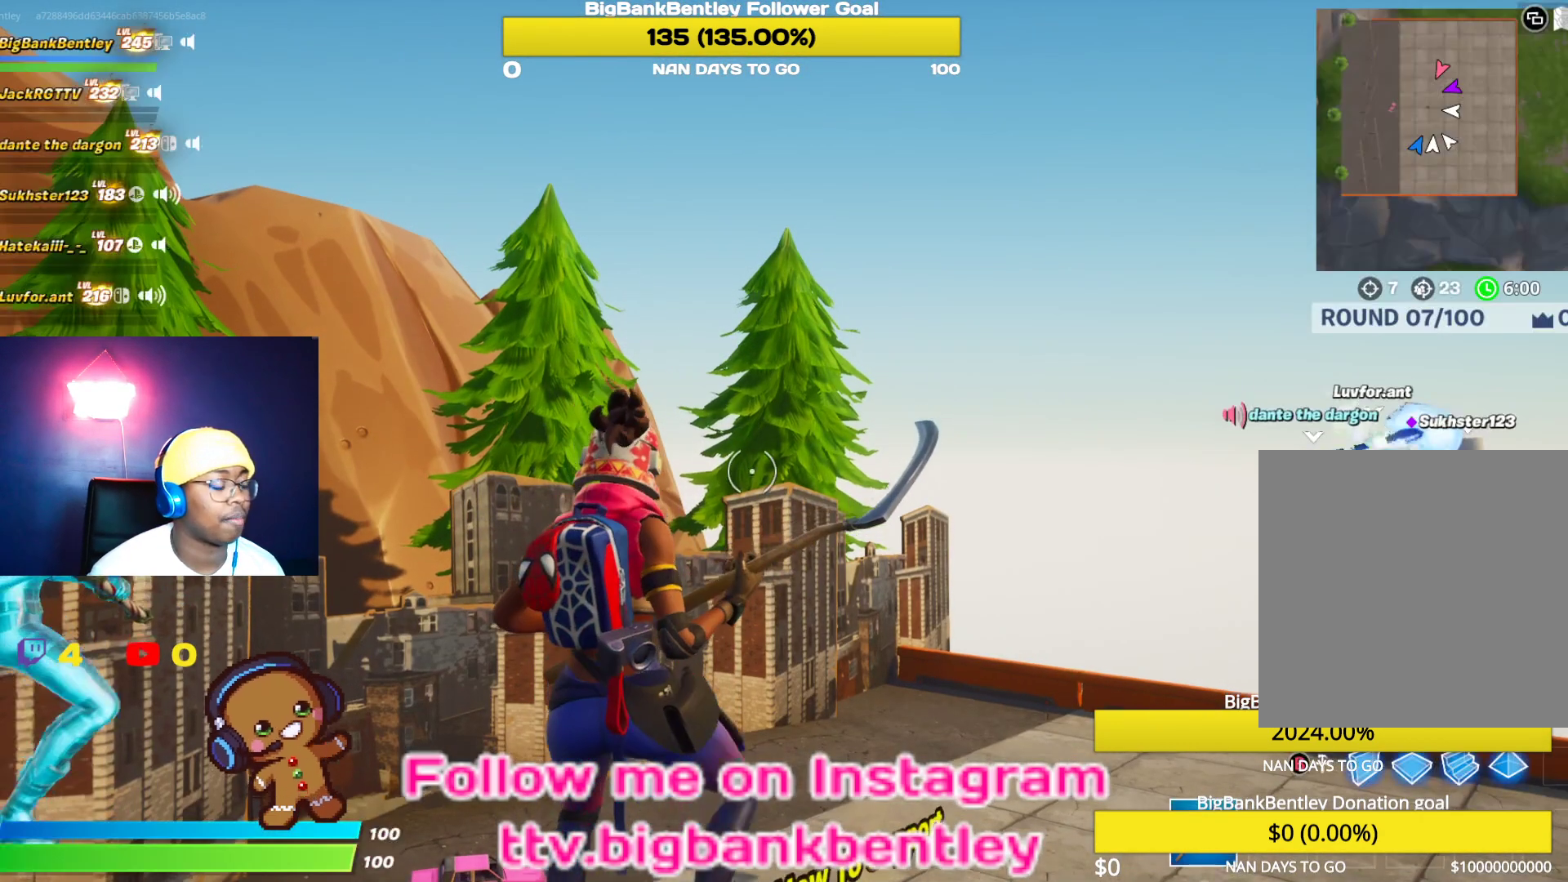
{"buttons": [], "left_stick": "down", "right_stick": "left", "events": [[83, "right_stick", "left"], [333, "left_stick", "down"]]}
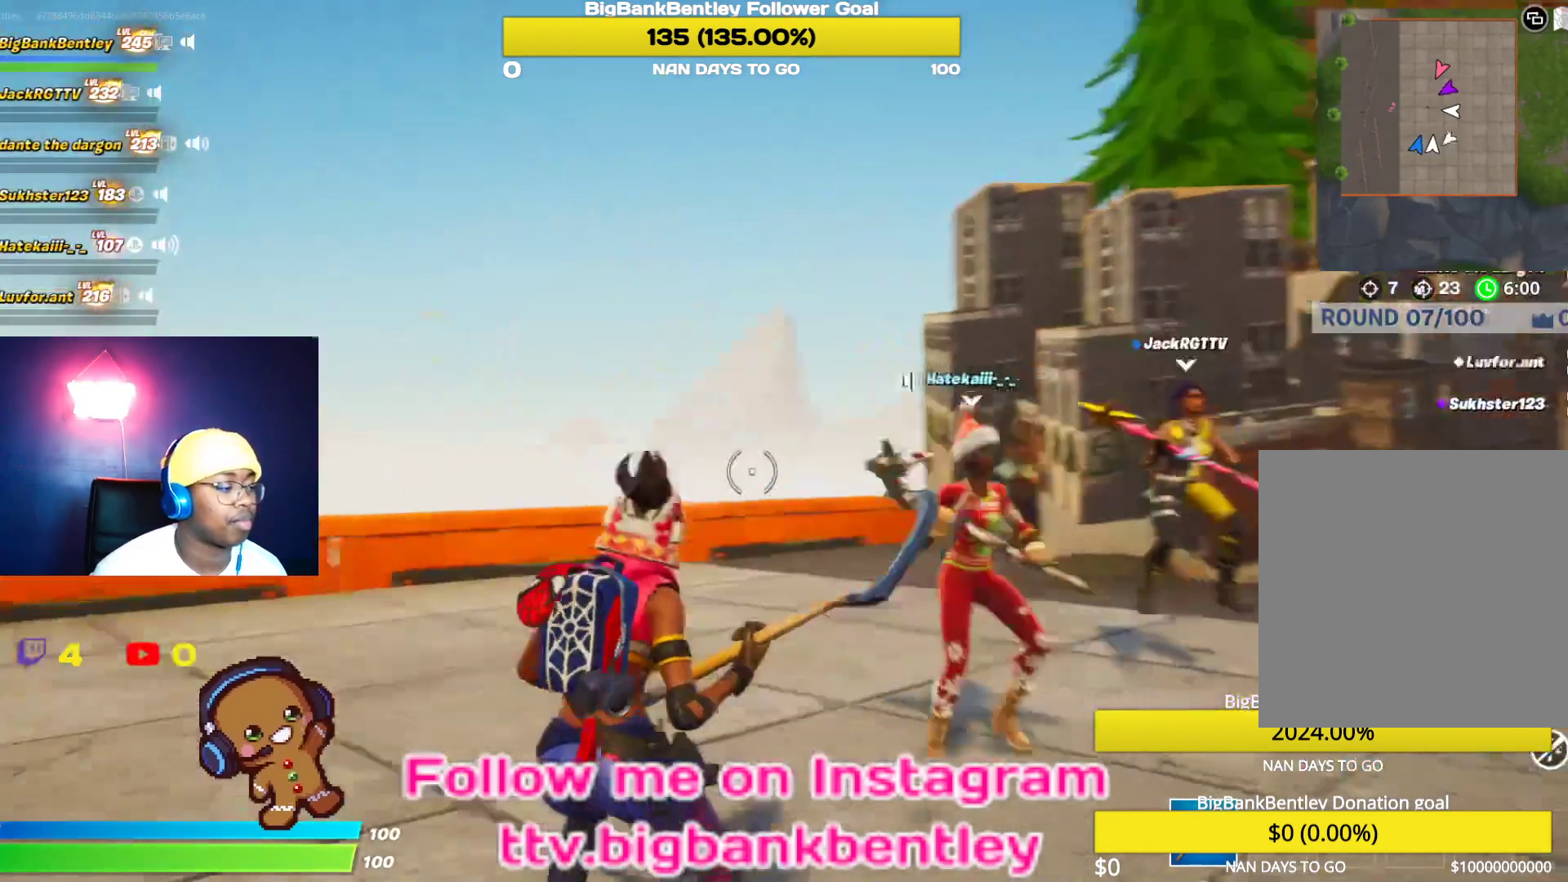
{"buttons": ["DPAD_DOWN"], "left_stick": "center", "right_stick": "up", "events": [[33, "left_stick", "center"], [133, "DPAD_DOWN", "down"], [183, "right_stick", "center"], [400, "right_stick", "up"]]}
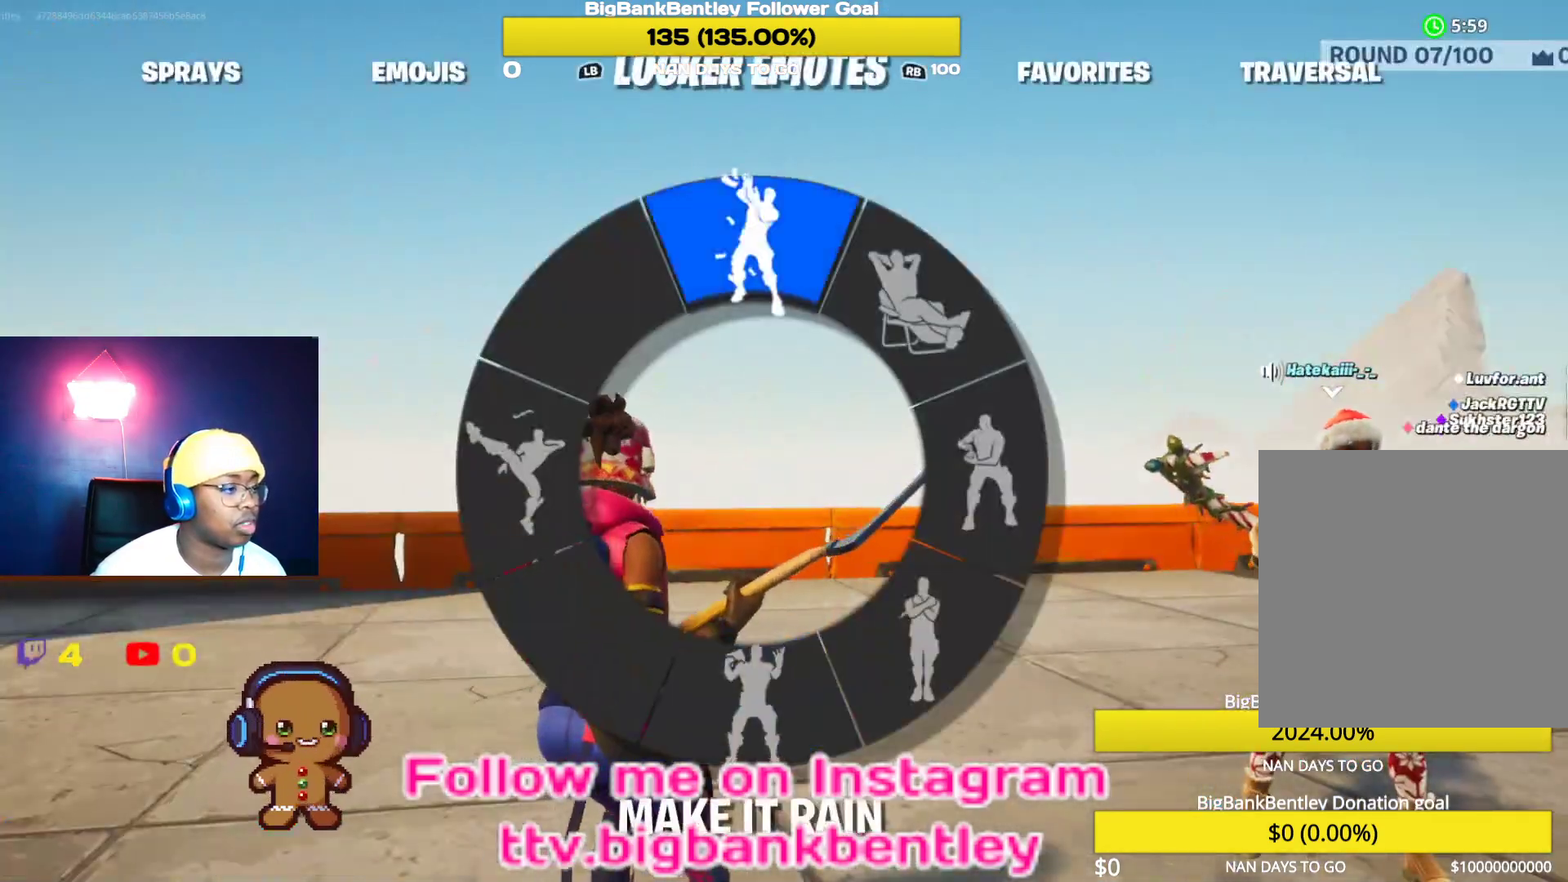
{"buttons": [], "left_stick": "center", "right_stick": "center", "events": [[133, "right_stick", "center"], [317, "right_stick", "down"], [483, "DPAD_DOWN", "up"], [500, "right_stick", "center"]]}
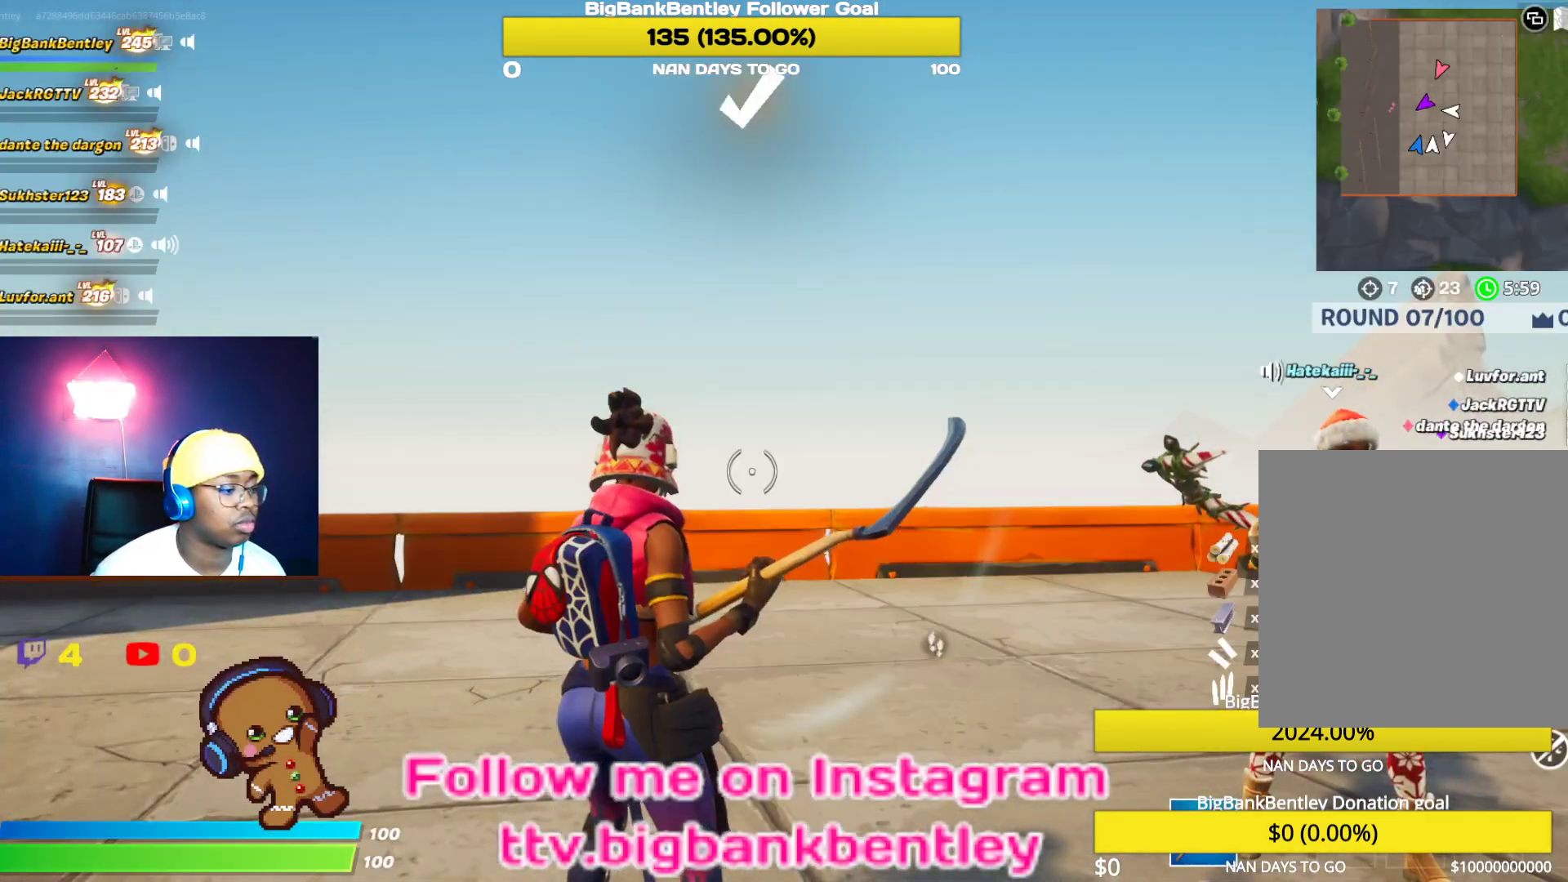
{"buttons": [], "left_stick": "center", "right_stick": "left", "events": [[17, "right_stick", "down"], [33, "right_stick", "center"], [150, "right_stick", "left"]]}
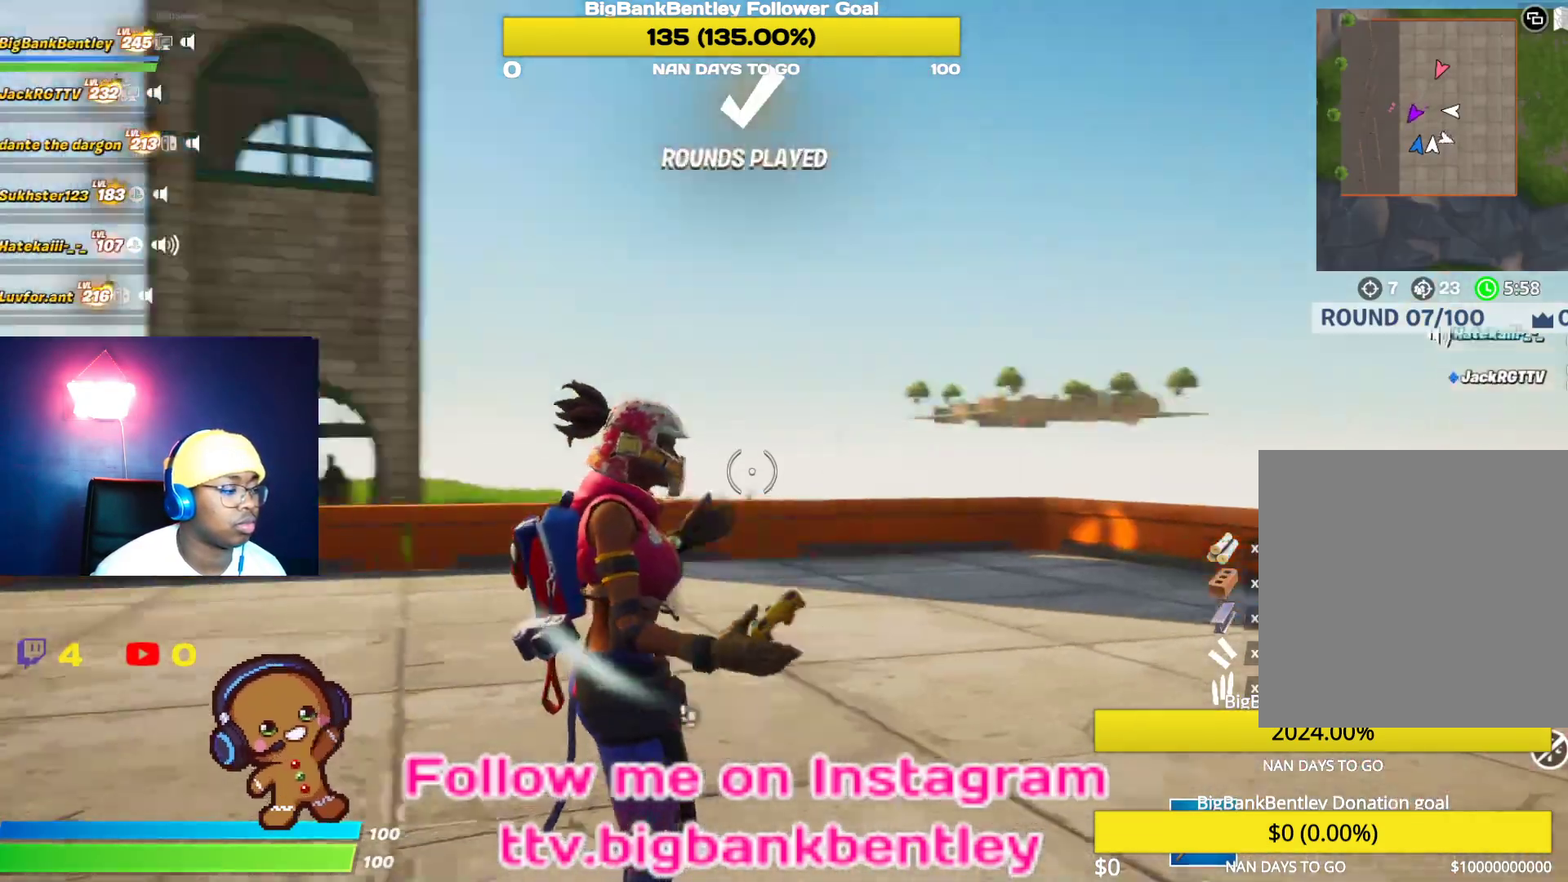
{"buttons": [], "left_stick": "center", "right_stick": "left", "events": [[33, "left_stick", "left"], [267, "left_stick", "center"]]}
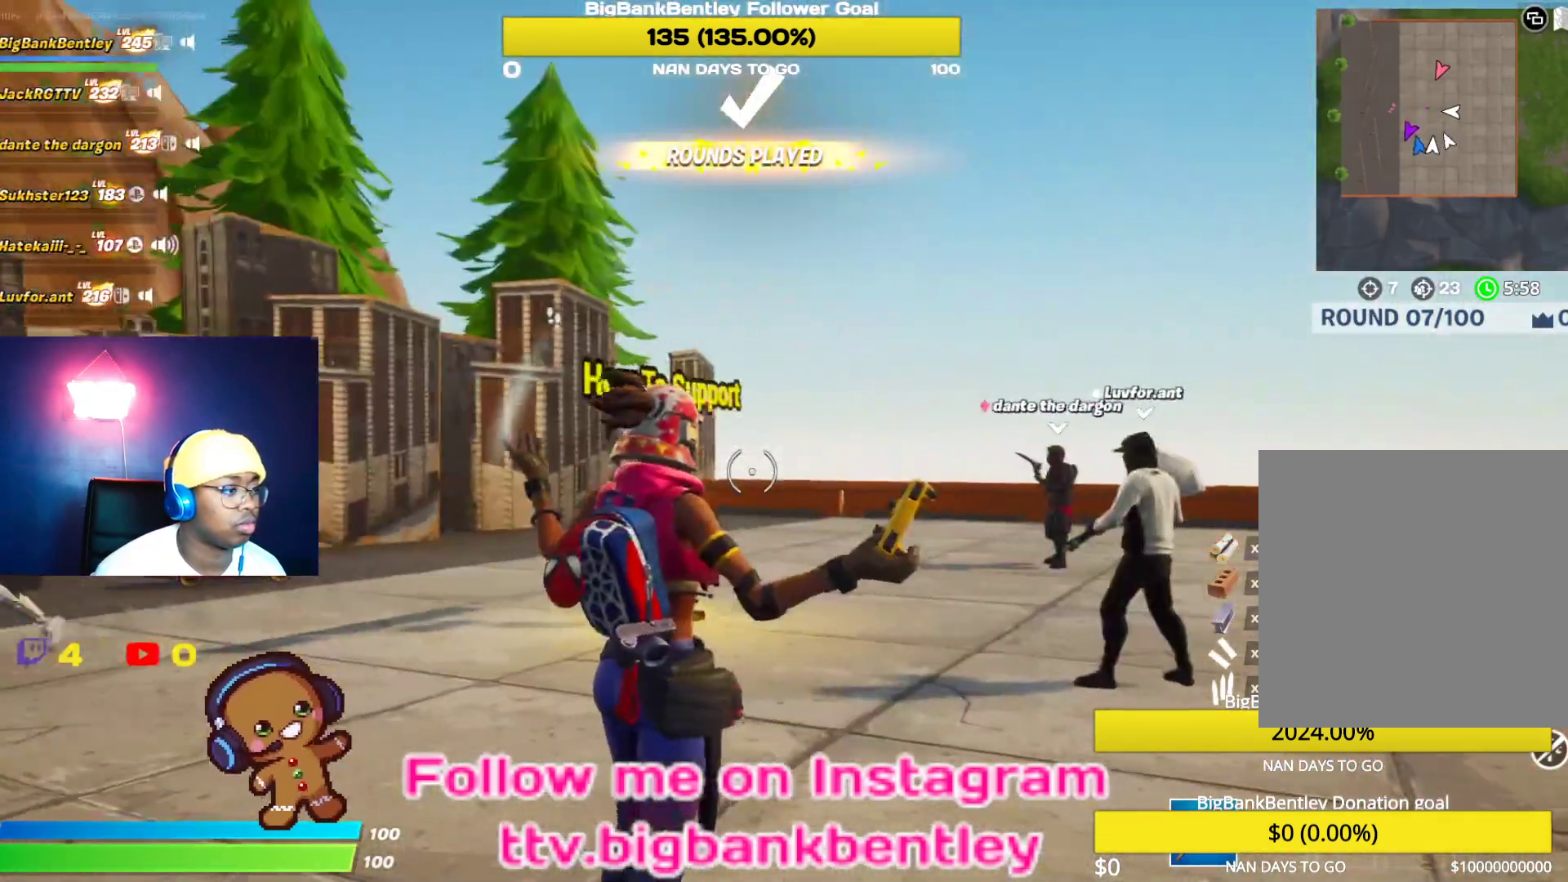
{"buttons": ["R3"], "left_stick": "center", "right_stick": "left", "events": [[33, "right_stick", "center"], [133, "left_stick", "left"], [283, "right_stick", "left"], [333, "left_stick", "center"], [433, "R3", "down"]]}
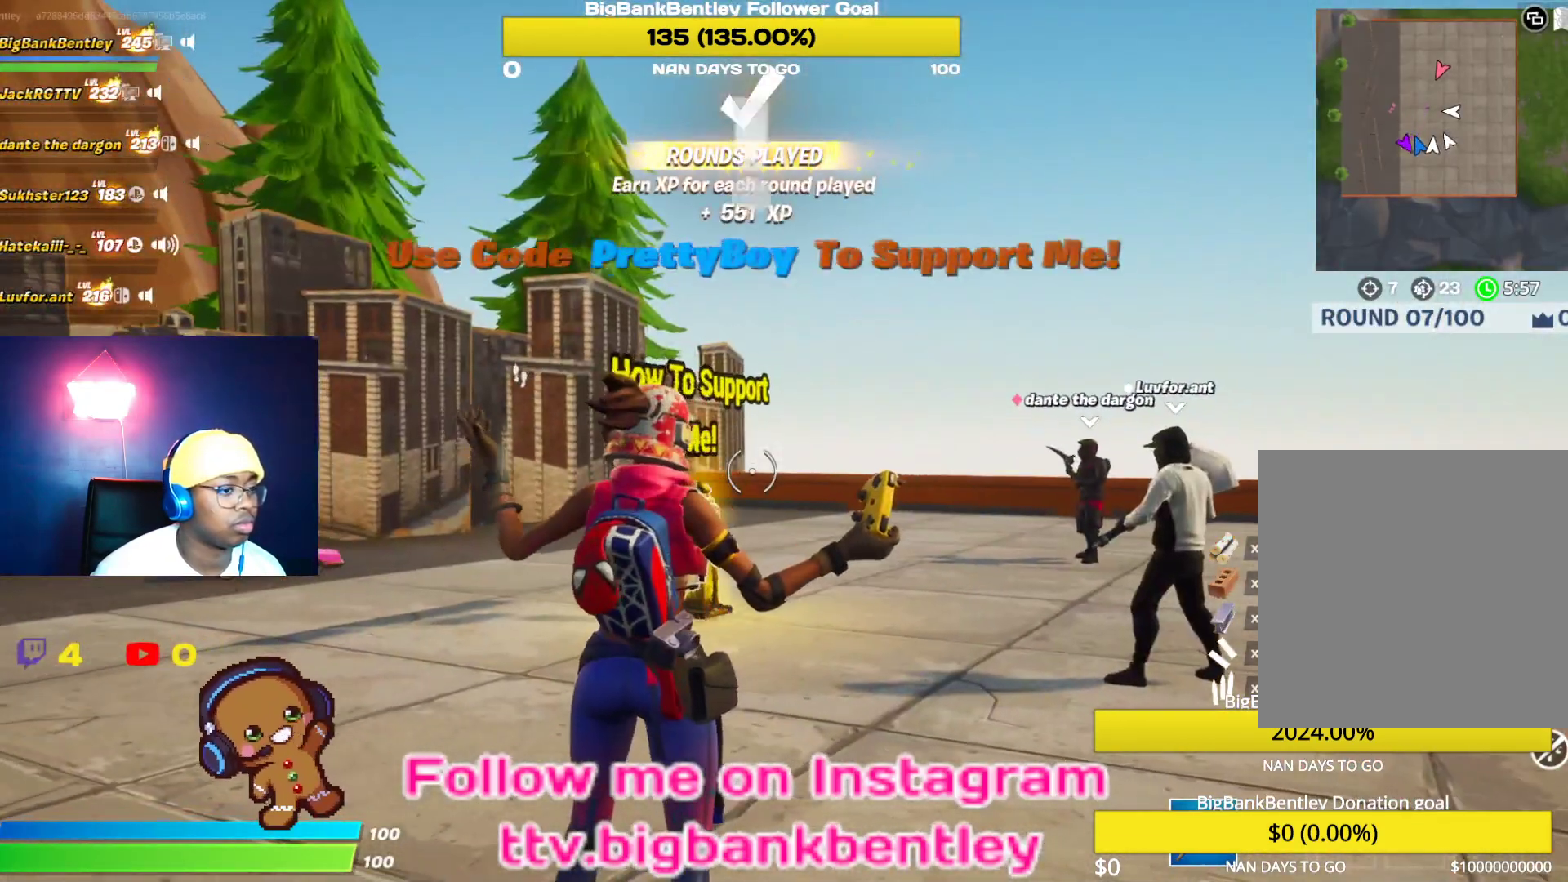
{"buttons": [], "left_stick": "center", "right_stick": "down-right", "events": [[17, "right_stick", "center"], [67, "R3", "up"], [117, "right_stick", "left"], [483, "right_stick", "down-right"]]}
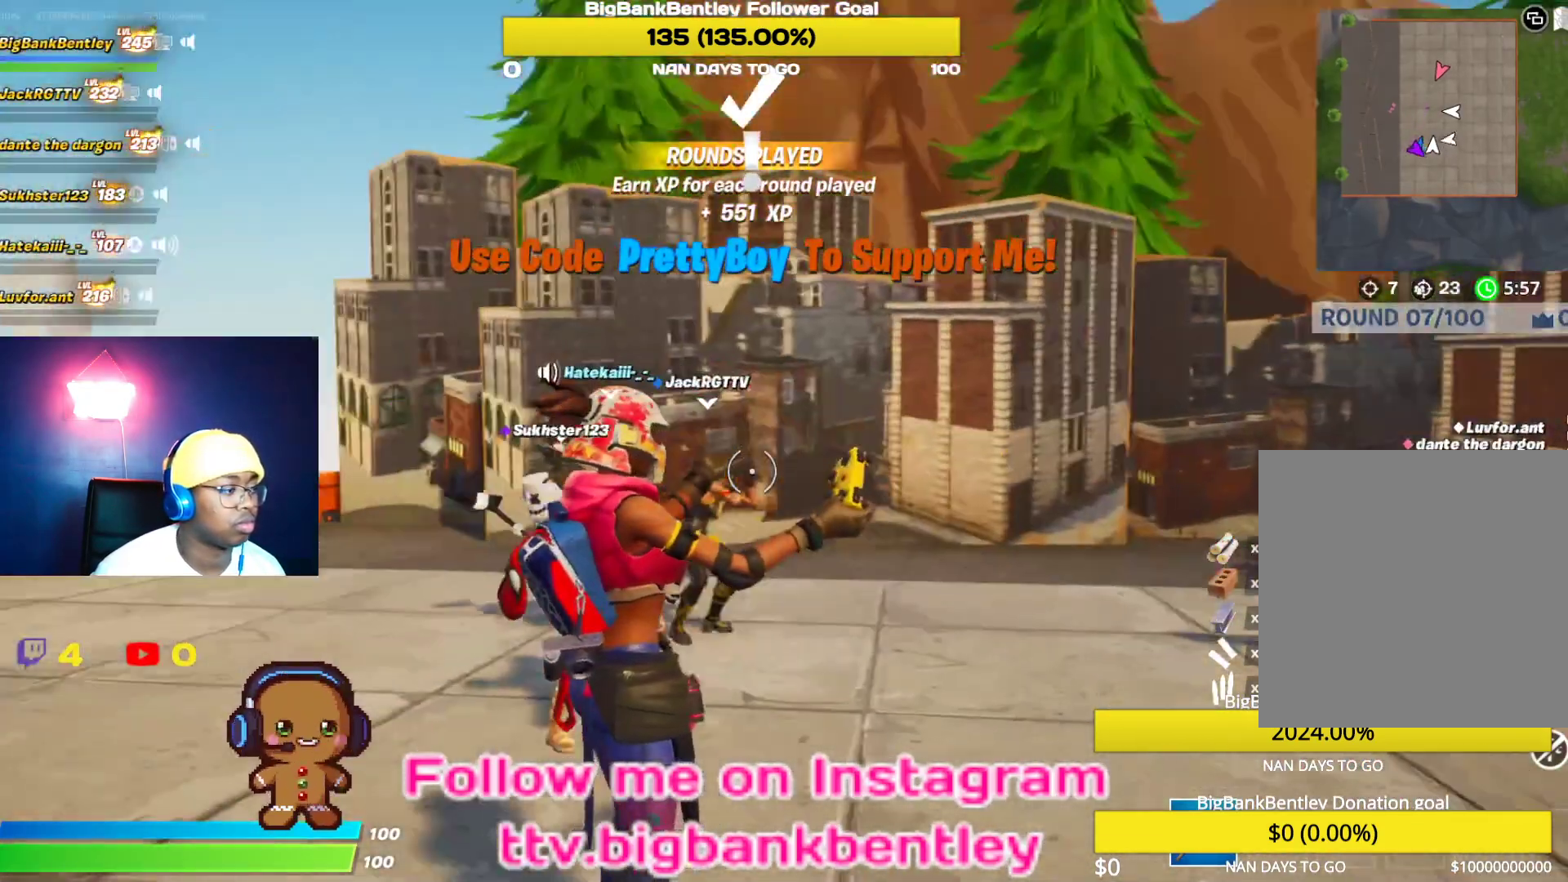
{"buttons": [], "left_stick": "center", "right_stick": "center", "events": [[100, "right_stick", "center"]]}
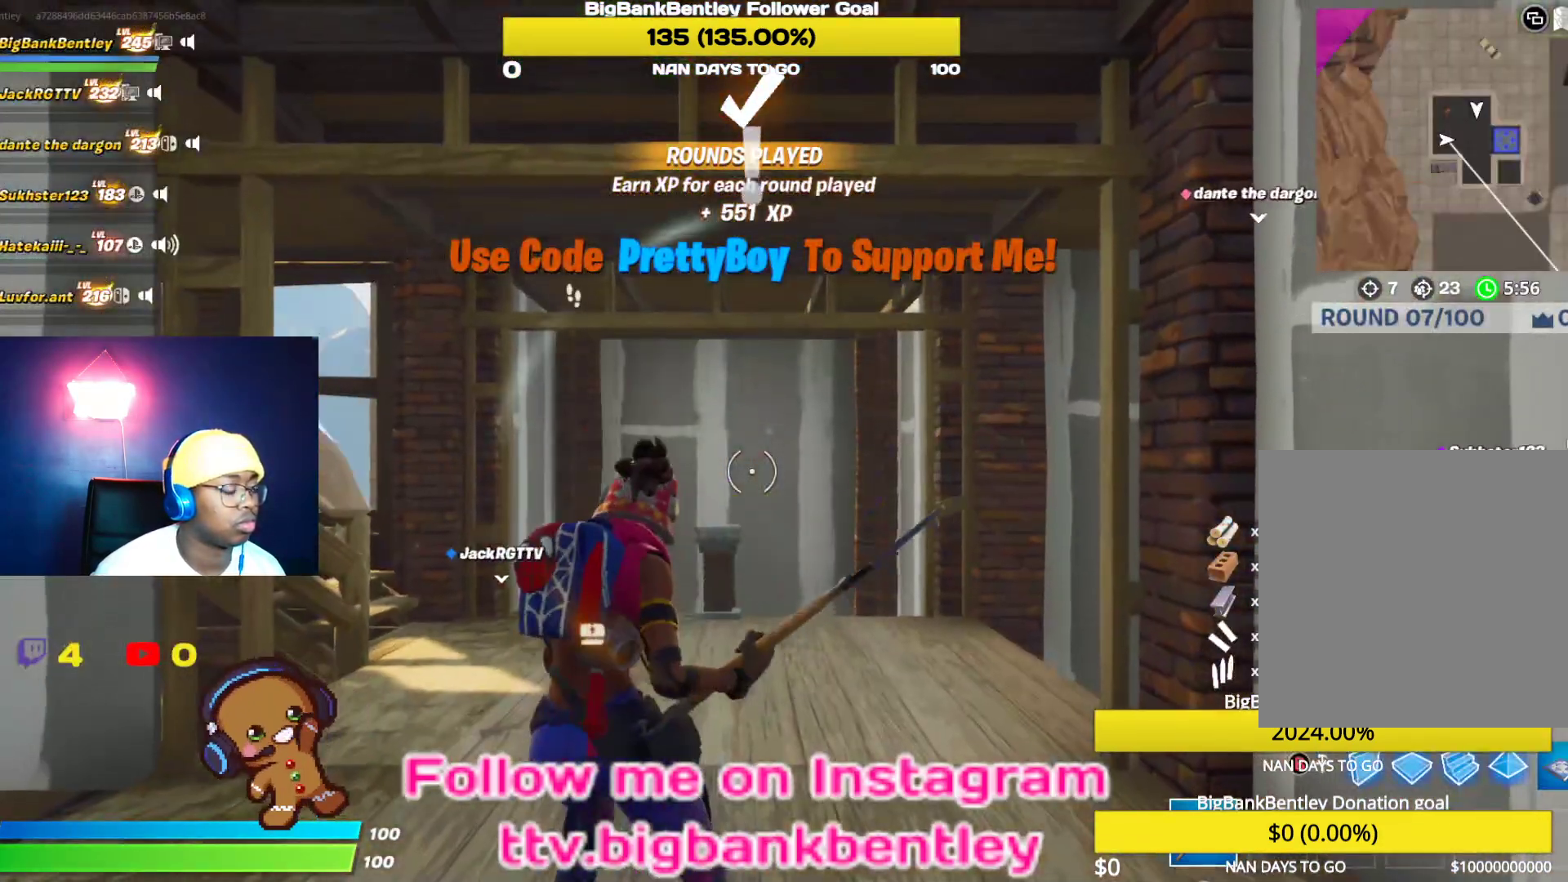
{"buttons": [], "left_stick": "up", "right_stick": "center", "events": [[167, "right_stick", "down"], [400, "left_stick", "up"], [417, "right_stick", "center"]]}
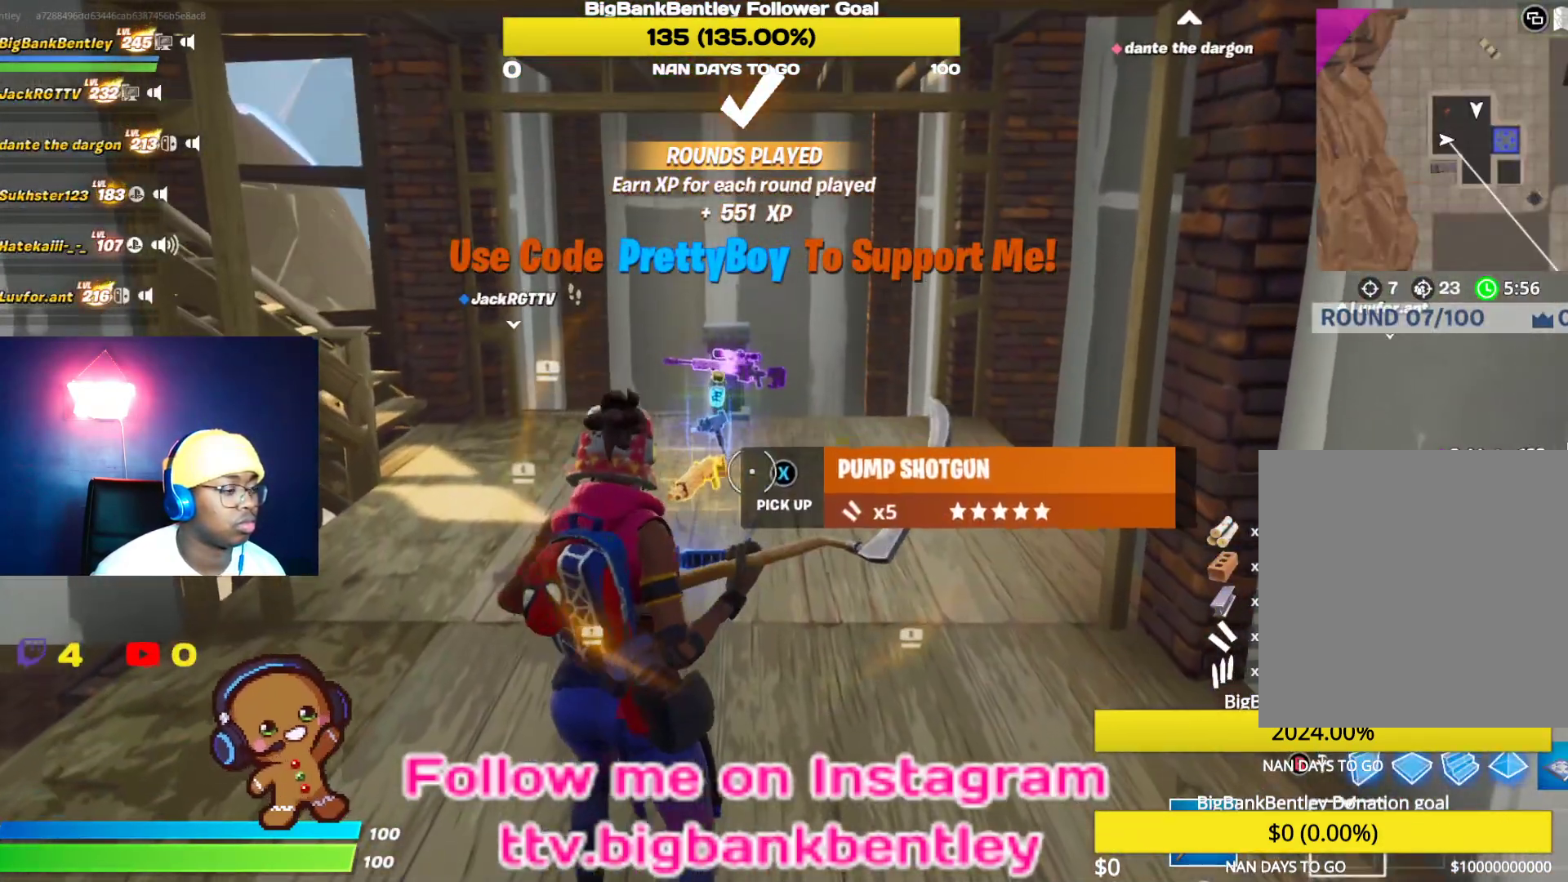
{"buttons": ["X"], "left_stick": "up", "right_stick": "center", "events": [[50, "right_stick", "down"], [83, "R3", "down"], [133, "right_stick", "center"], [167, "R3", "up"], [233, "R3", "down"], [300, "left_stick", "center"], [317, "R3", "up"], [417, "left_stick", "up"], [483, "X", "down"]]}
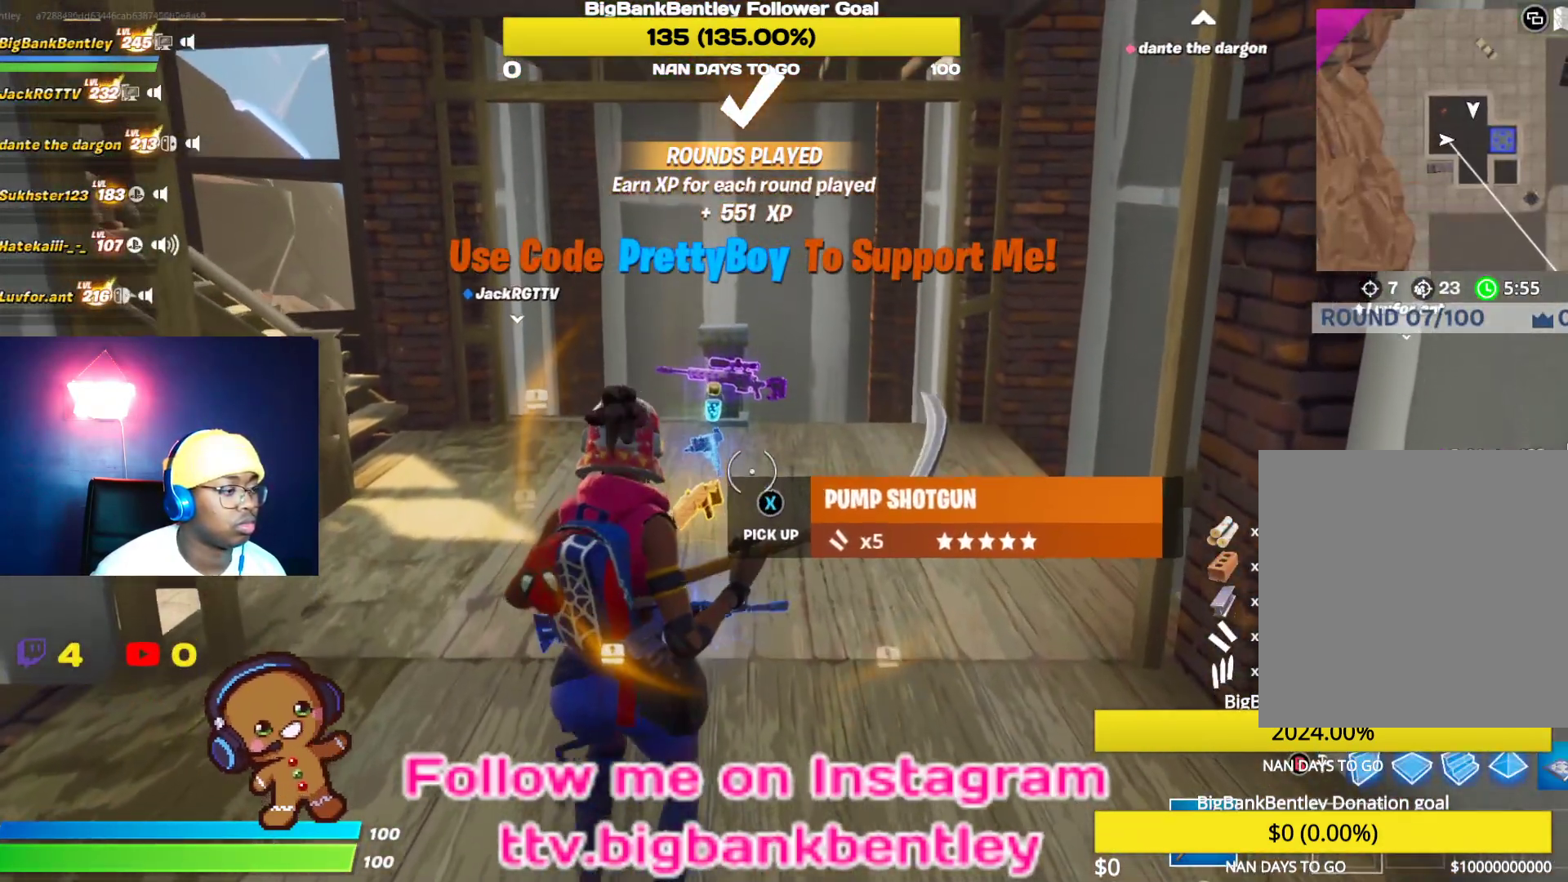
{"buttons": [], "left_stick": "up", "right_stick": "center", "events": [[83, "X", "up"], [183, "X", "down"], [283, "X", "up"], [350, "X", "down"], [433, "X", "up"]]}
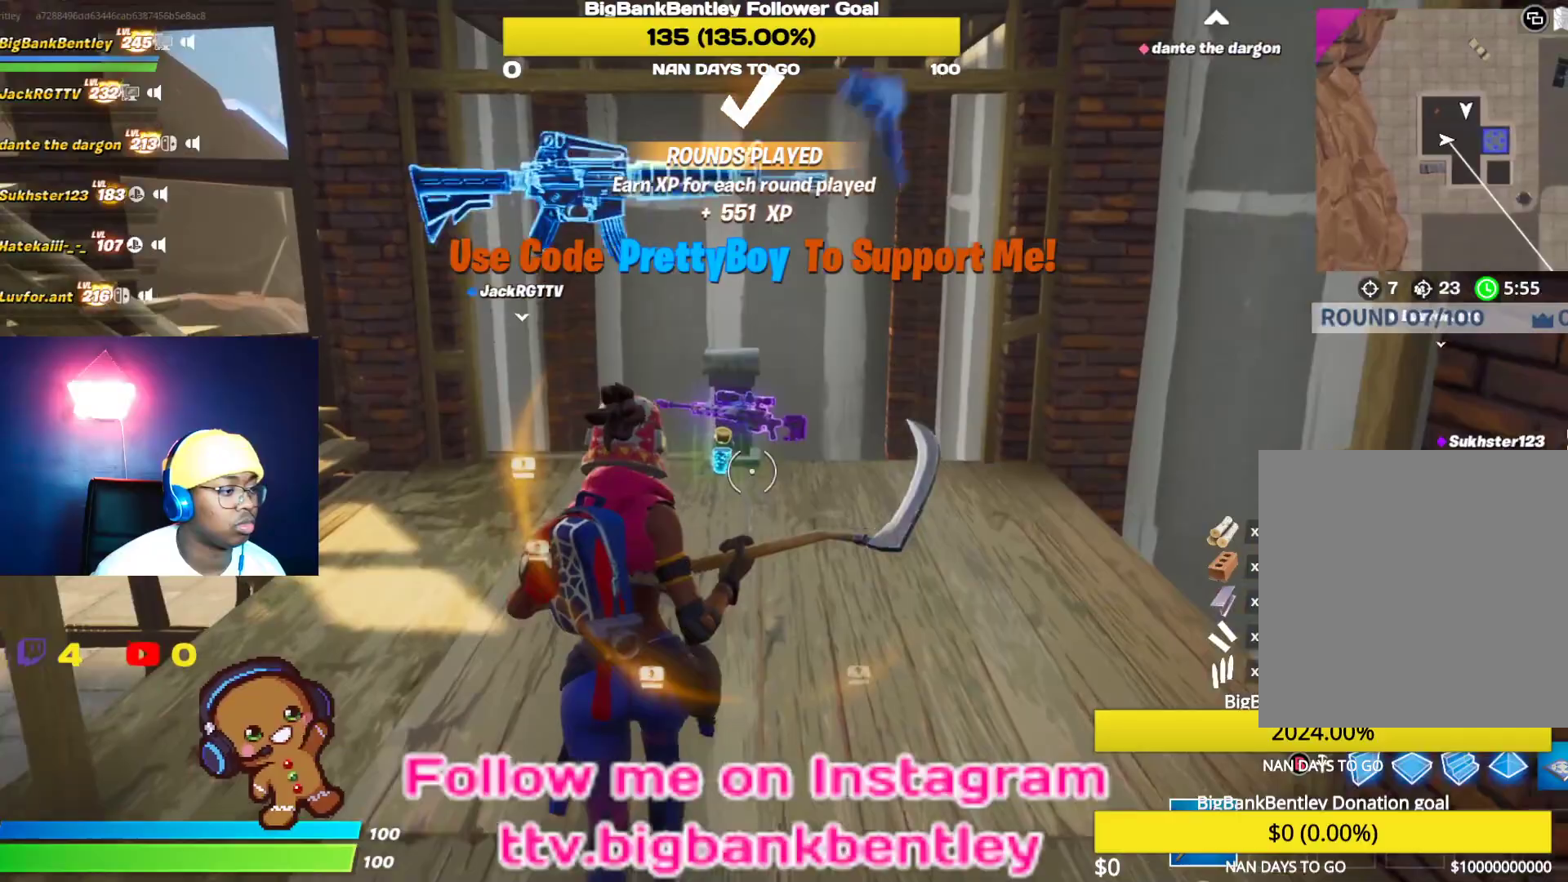
{"buttons": [], "left_stick": "up-left", "right_stick": "center", "events": [[33, "X", "down"], [83, "X", "up"], [183, "X", "down"], [250, "X", "up"], [367, "X", "down"], [417, "X", "up"], [467, "left_stick", "up-left"]]}
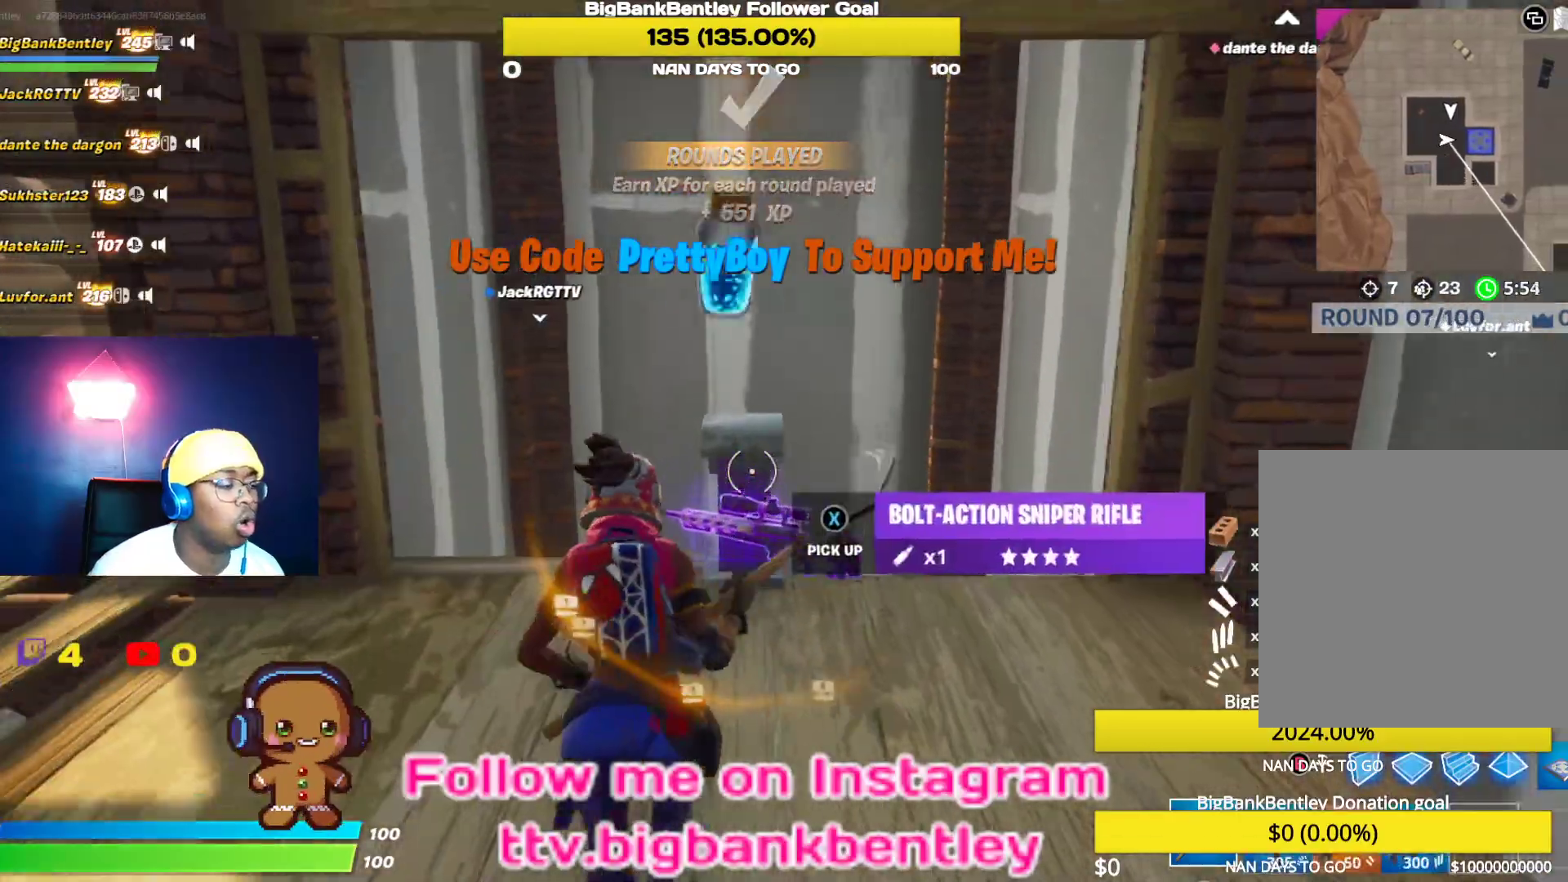
{"buttons": ["R1"], "left_stick": "up-left", "right_stick": "left", "events": [[33, "X", "down"], [83, "X", "up"], [200, "right_stick", "left"], [450, "R1", "down"]]}
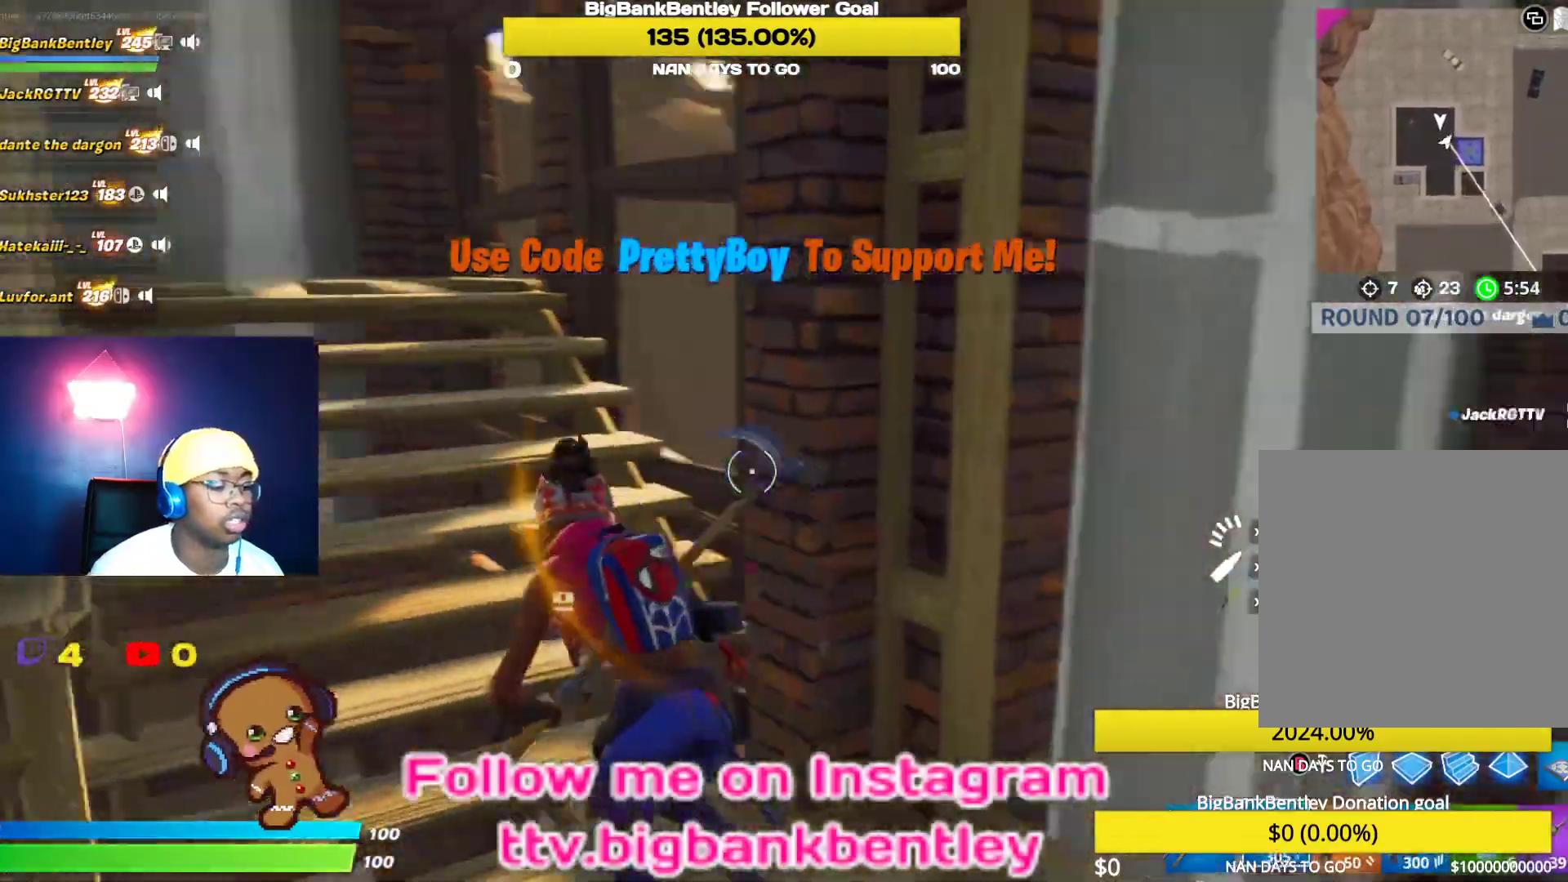
{"buttons": [], "left_stick": "up-right", "right_stick": "left", "events": [[50, "left_stick", "up"], [67, "R1", "up"], [283, "left_stick", "up-right"]]}
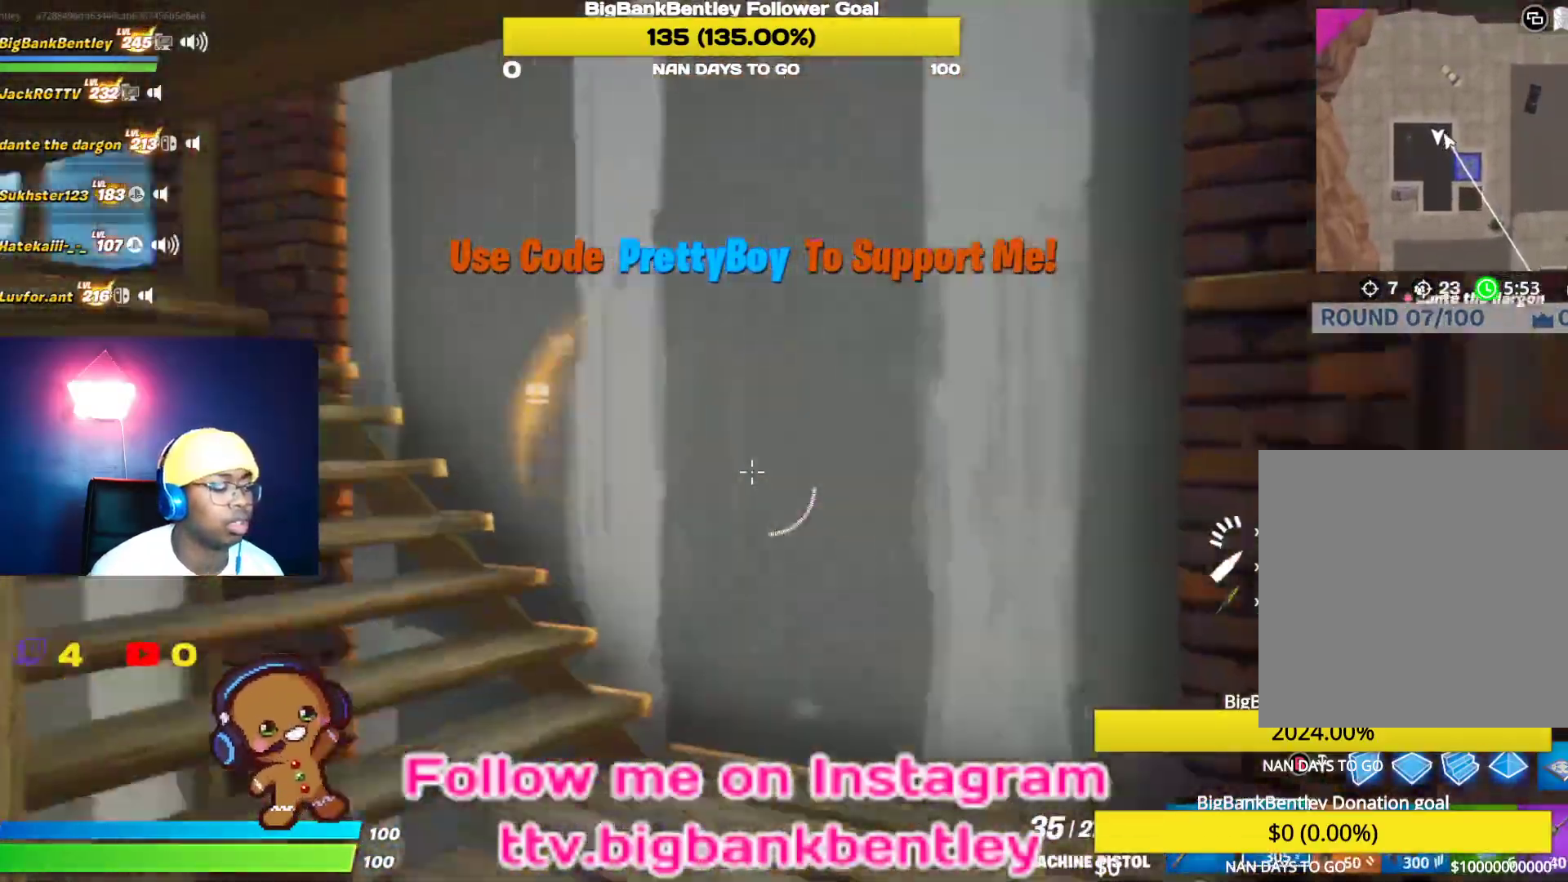
{"buttons": [], "left_stick": "up-right", "right_stick": "left", "events": [[17, "R1", "down"], [150, "R1", "up"]]}
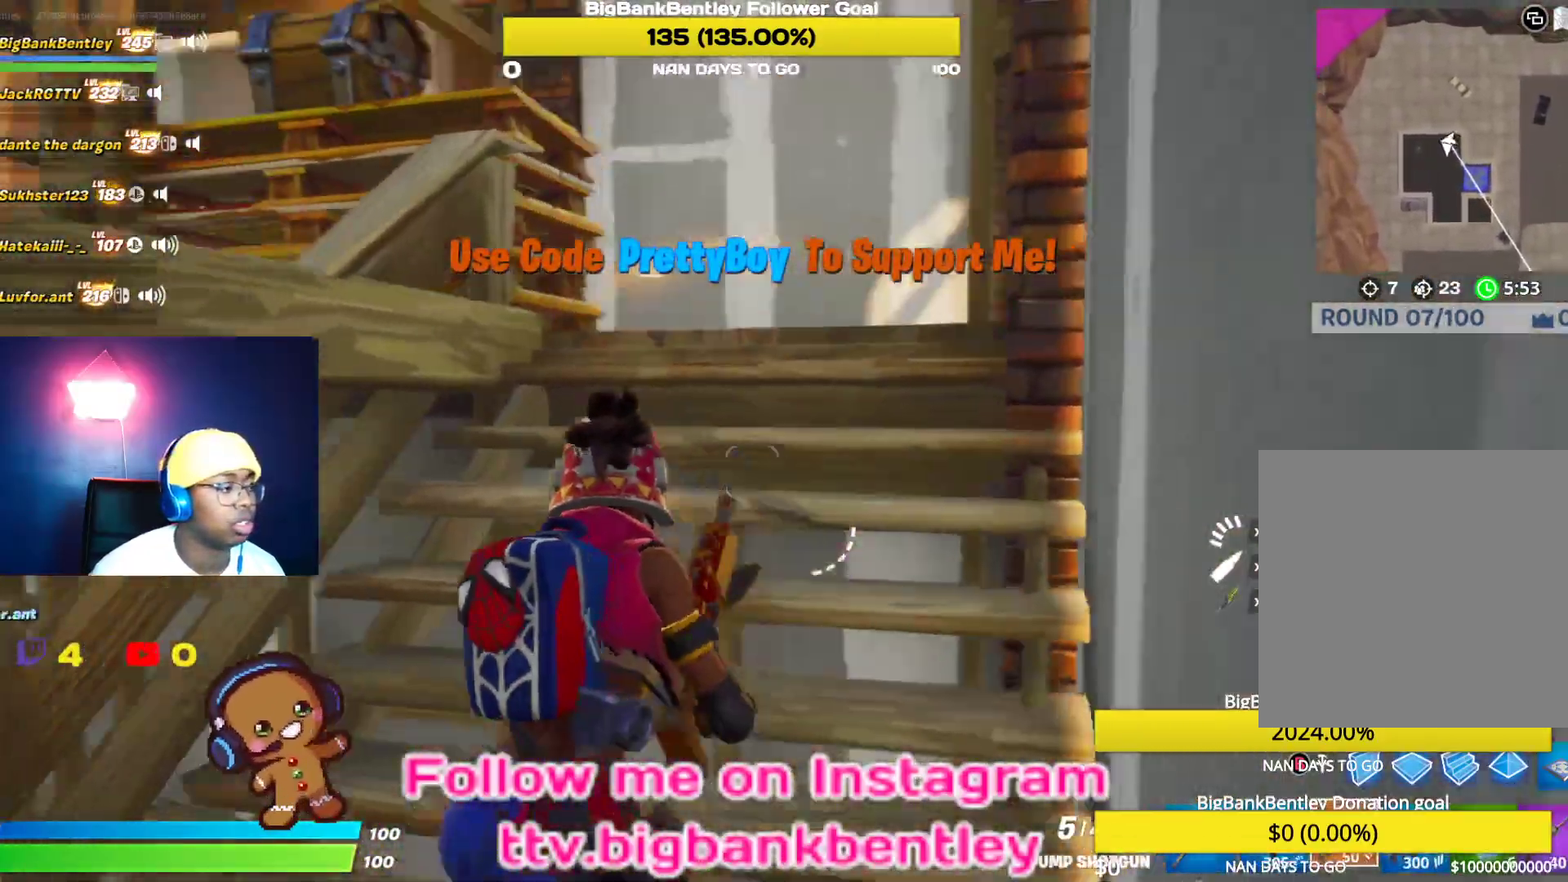
{"buttons": [], "left_stick": "up-right", "right_stick": "left", "events": []}
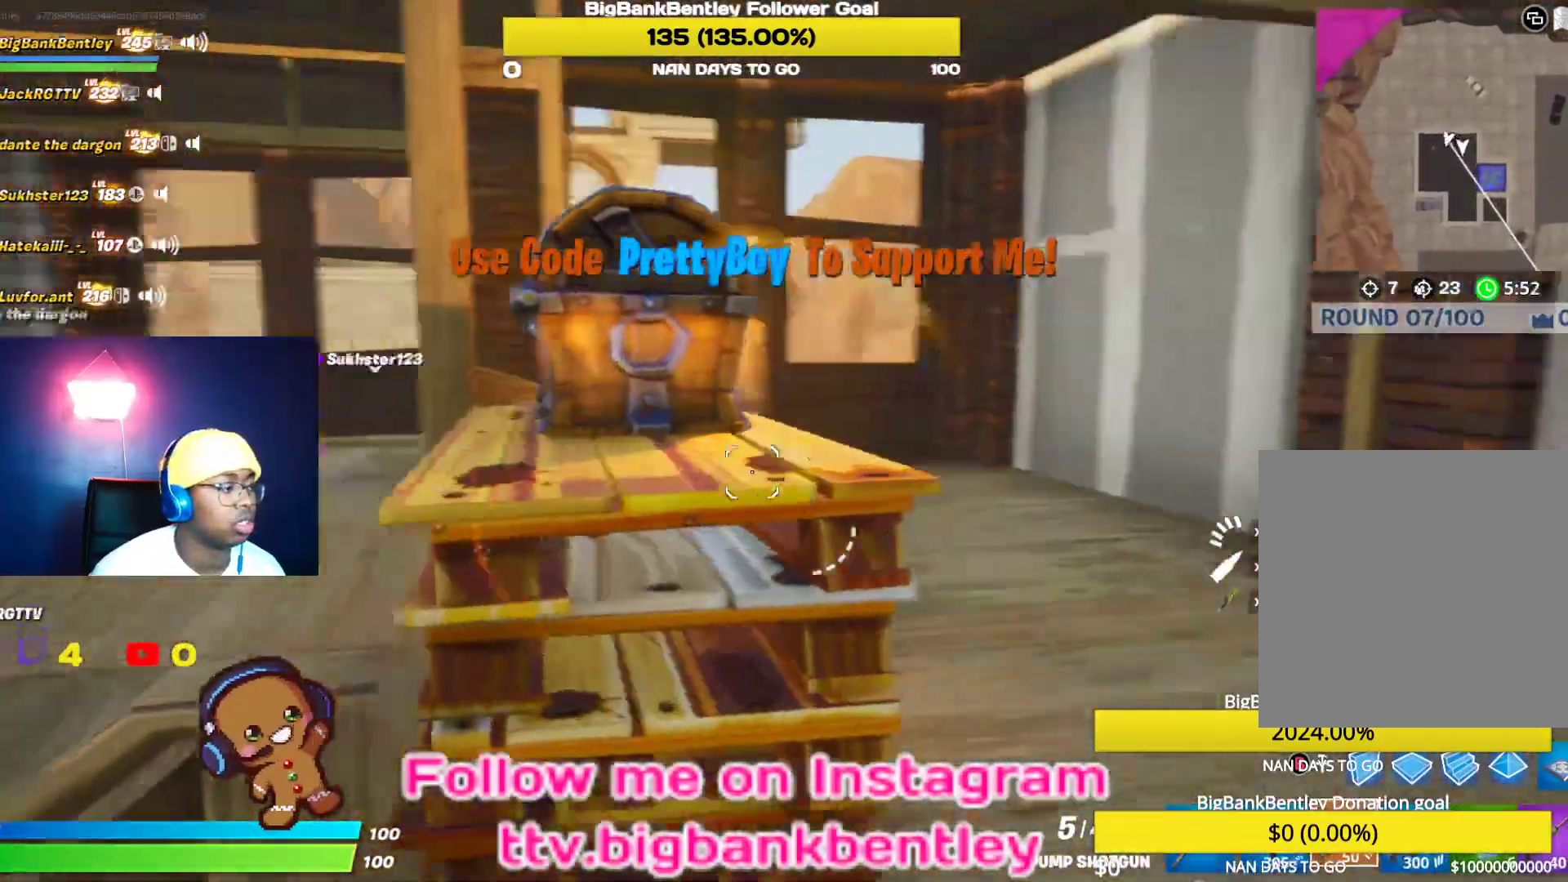
{"buttons": ["X"], "left_stick": "center", "right_stick": "center", "events": [[117, "right_stick", "up-left"], [250, "right_stick", "center"], [317, "X", "down"], [417, "left_stick", "center"]]}
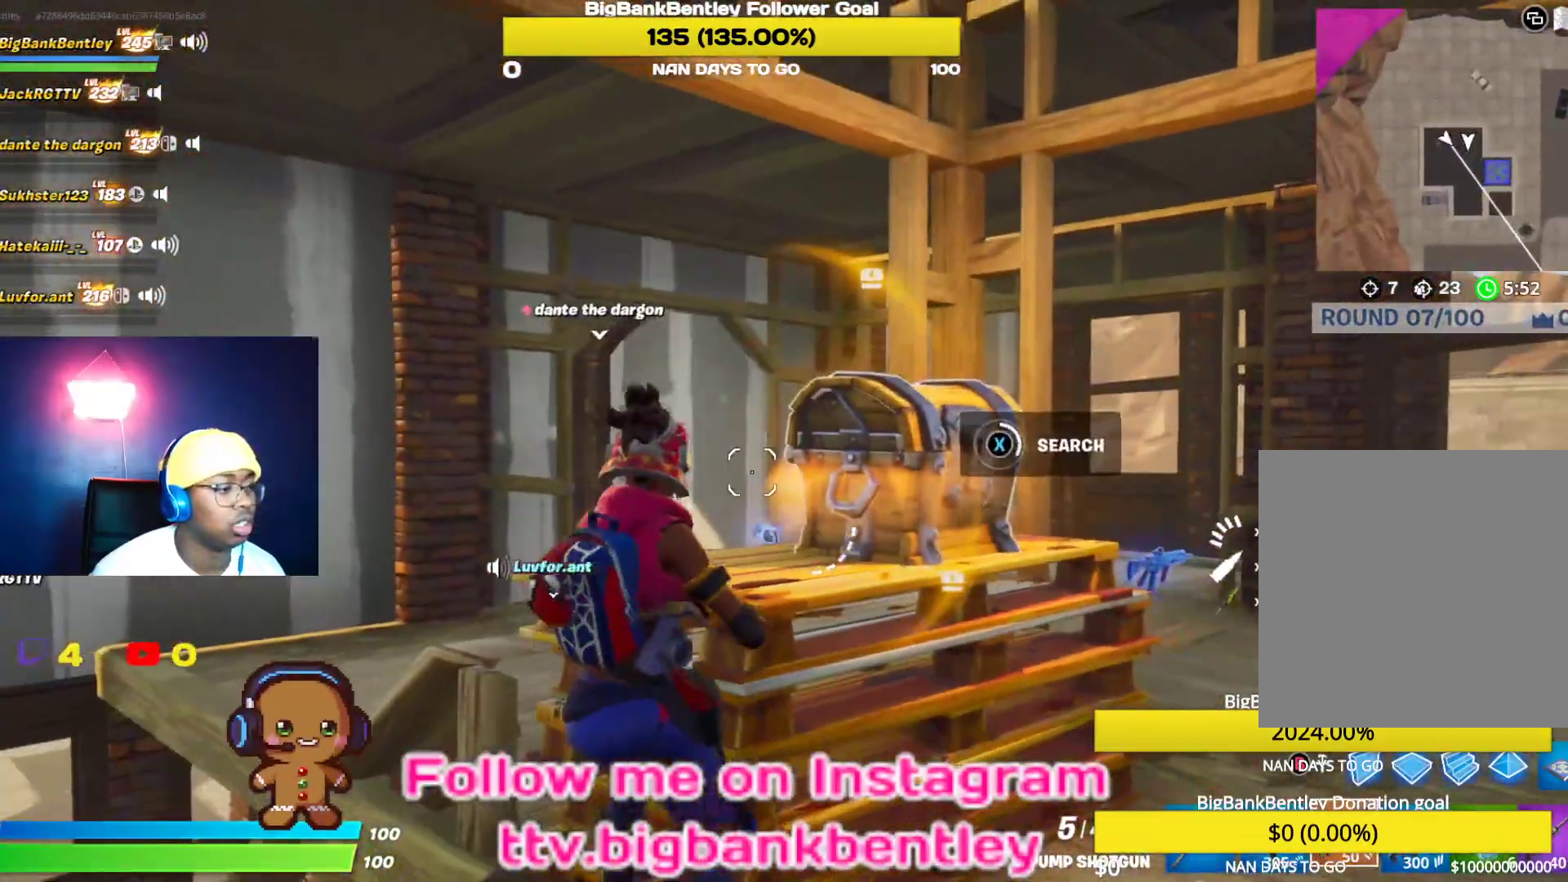
{"buttons": [], "left_stick": "right", "right_stick": "center", "events": [[500, "X", "up"], [500, "left_stick", "right"]]}
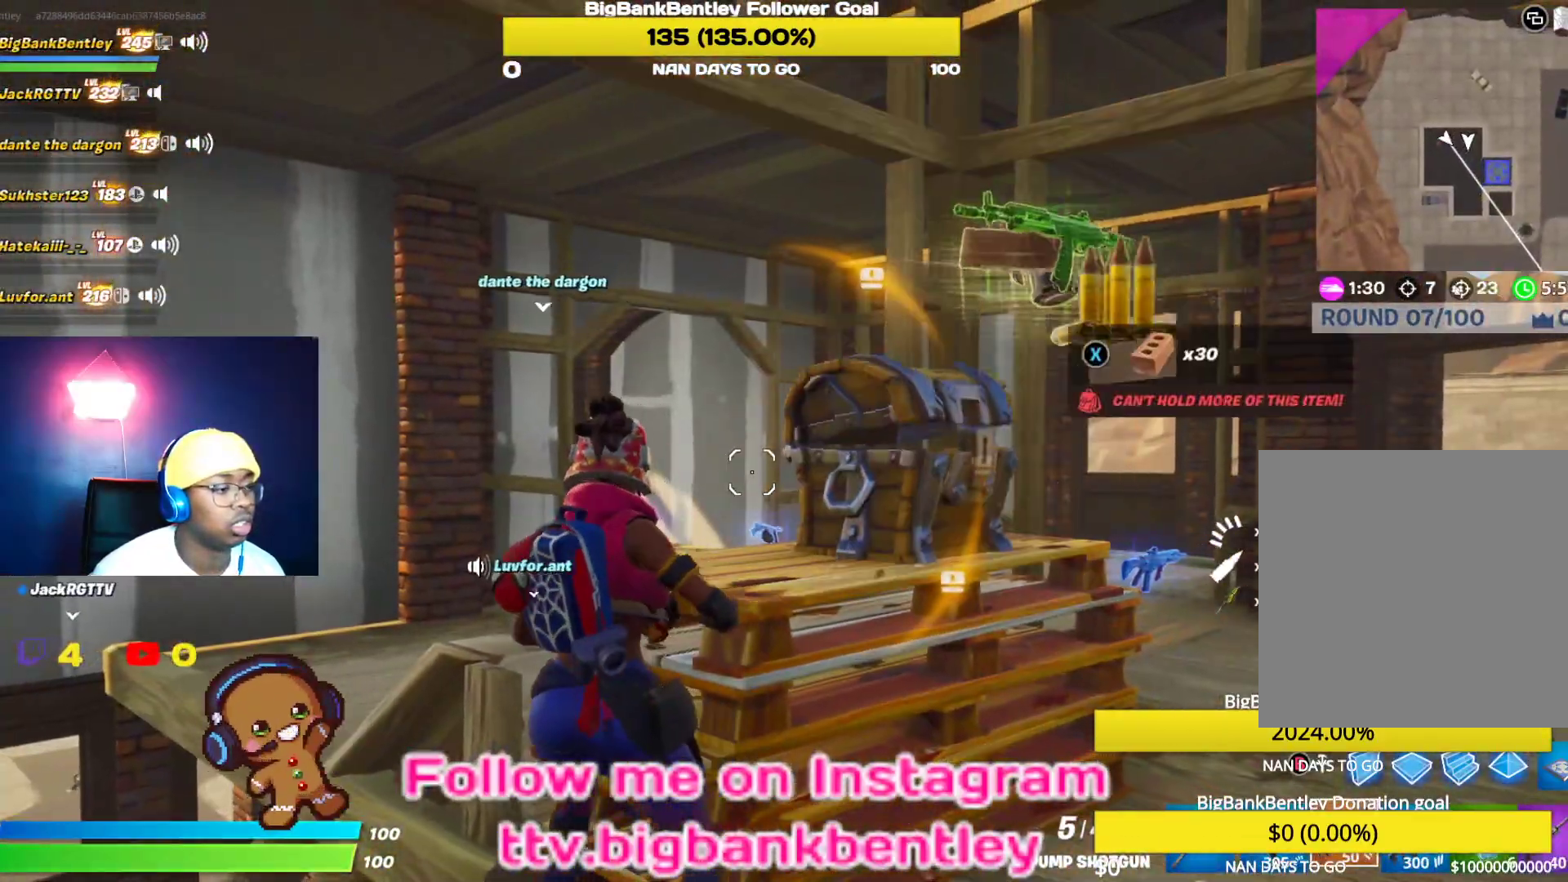
{"buttons": [], "left_stick": "right", "right_stick": "center", "events": []}
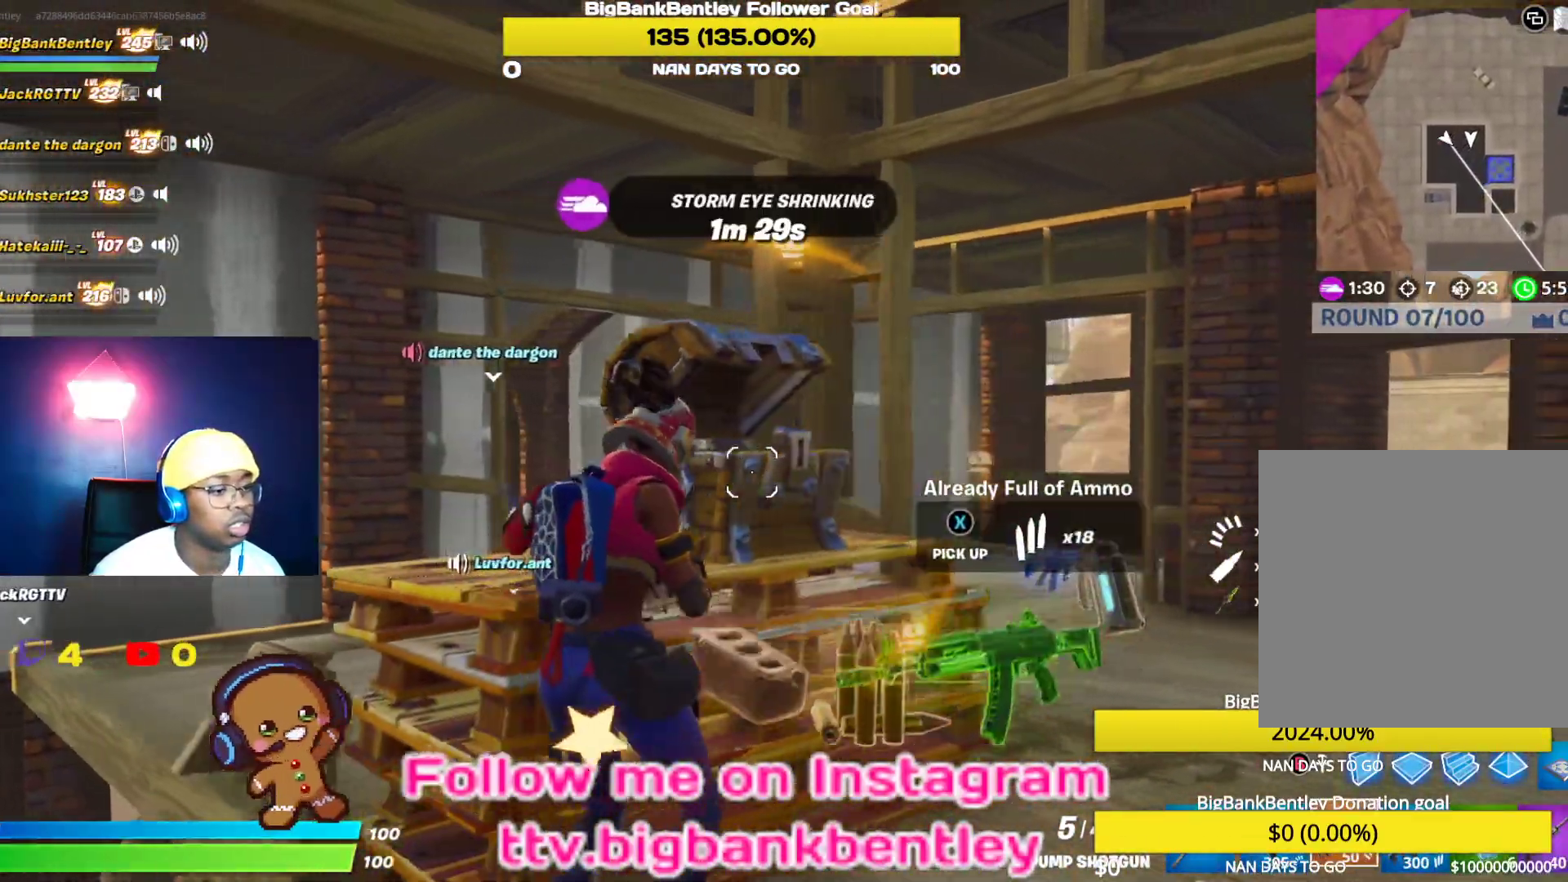
{"buttons": [], "left_stick": "right", "right_stick": "down-left", "events": [[50, "left_stick", "up-right"], [117, "right_stick", "down"], [300, "right_stick", "down-left"], [450, "left_stick", "right"]]}
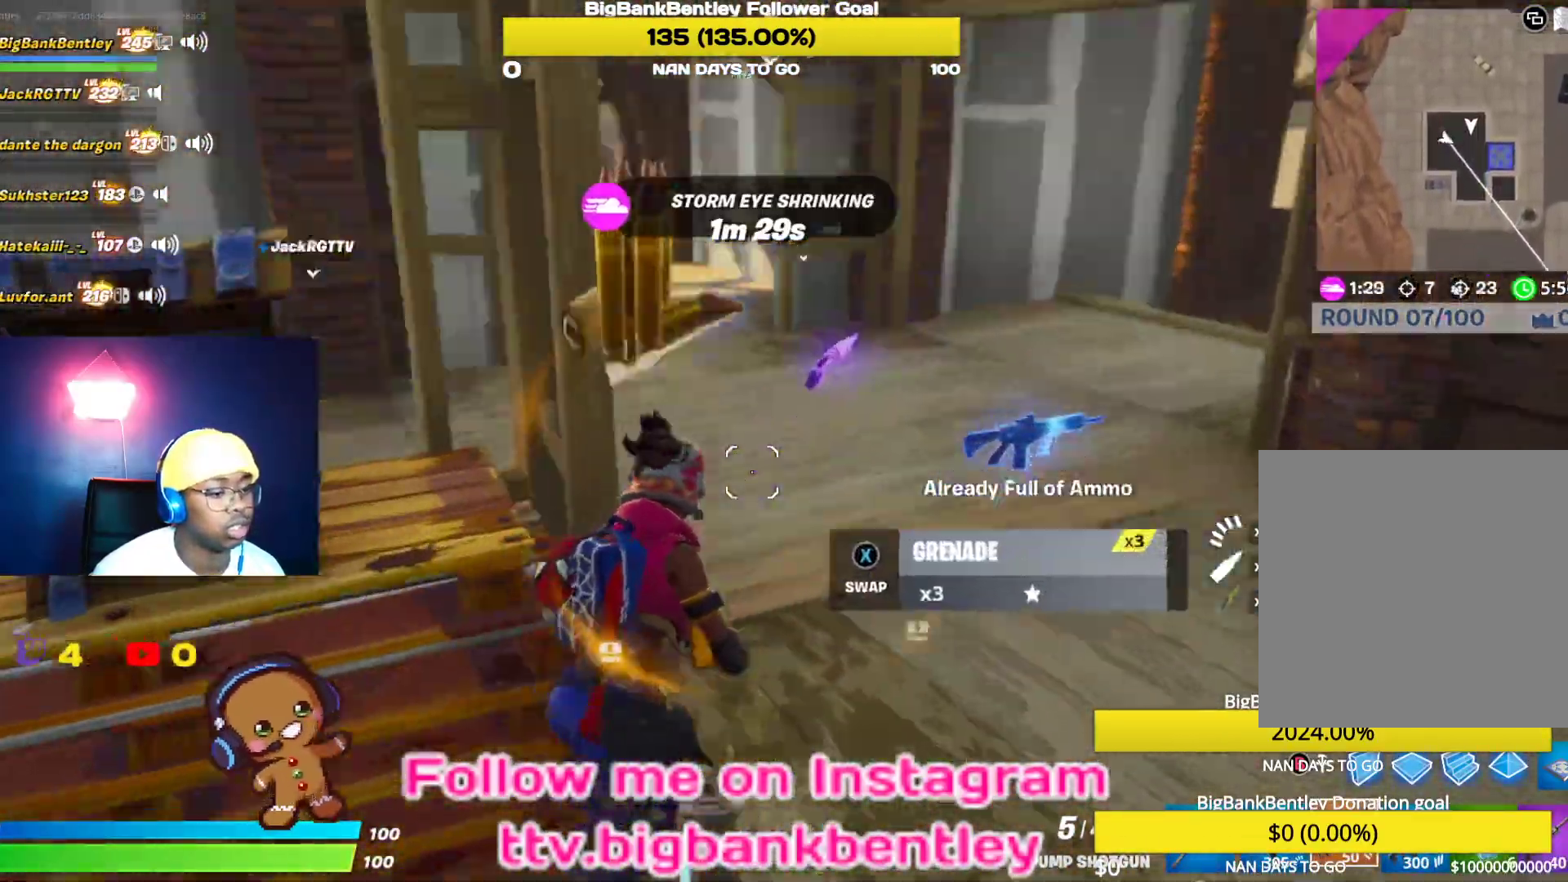
{"buttons": [], "left_stick": "up", "right_stick": "center", "events": [[100, "right_stick", "left"], [133, "R1", "down"], [233, "R1", "up"], [350, "right_stick", "center"], [433, "left_stick", "up"]]}
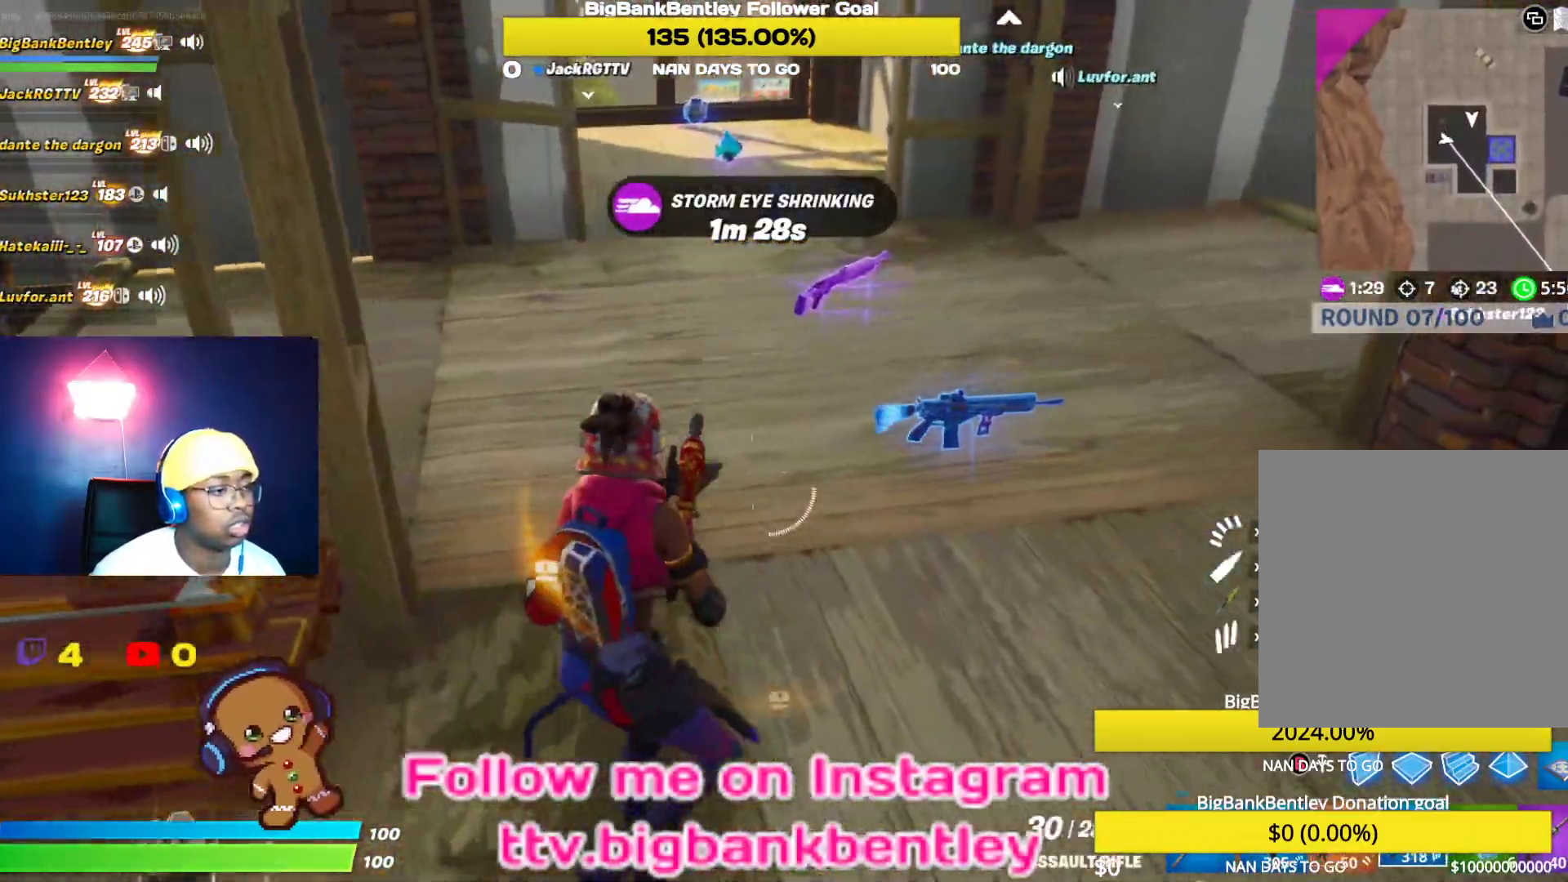
{"buttons": [], "left_stick": "down-left", "right_stick": "center", "events": [[233, "right_stick", "up"], [383, "left_stick", "center"], [467, "right_stick", "center"], [500, "left_stick", "down-left"]]}
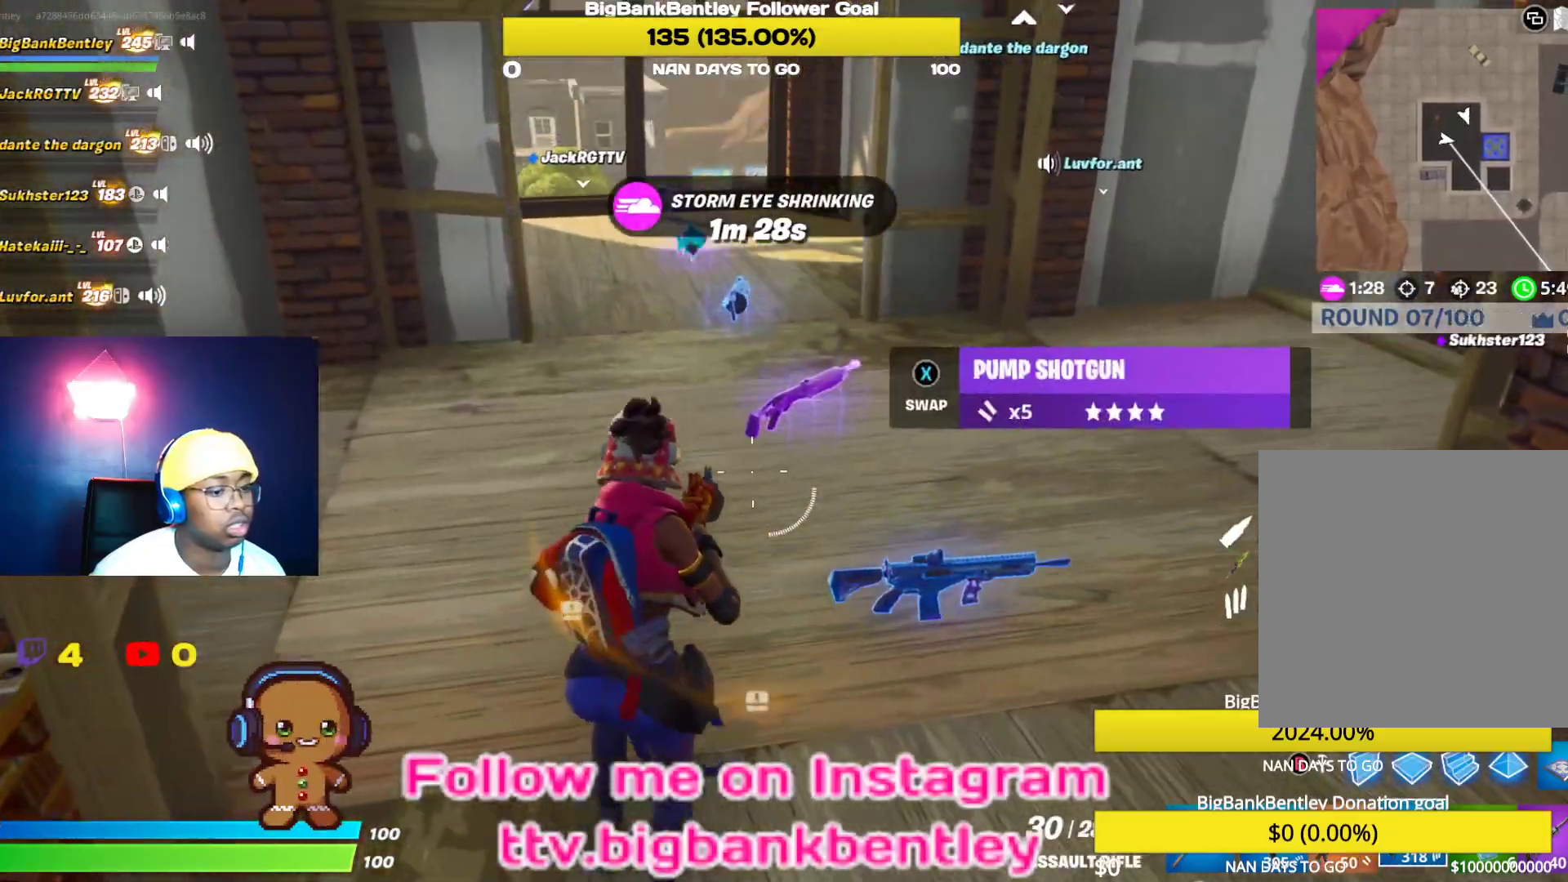
{"buttons": [], "left_stick": "up", "right_stick": "center", "events": [[100, "left_stick", "up-left"], [200, "right_stick", "up"], [417, "left_stick", "up"], [483, "right_stick", "center"]]}
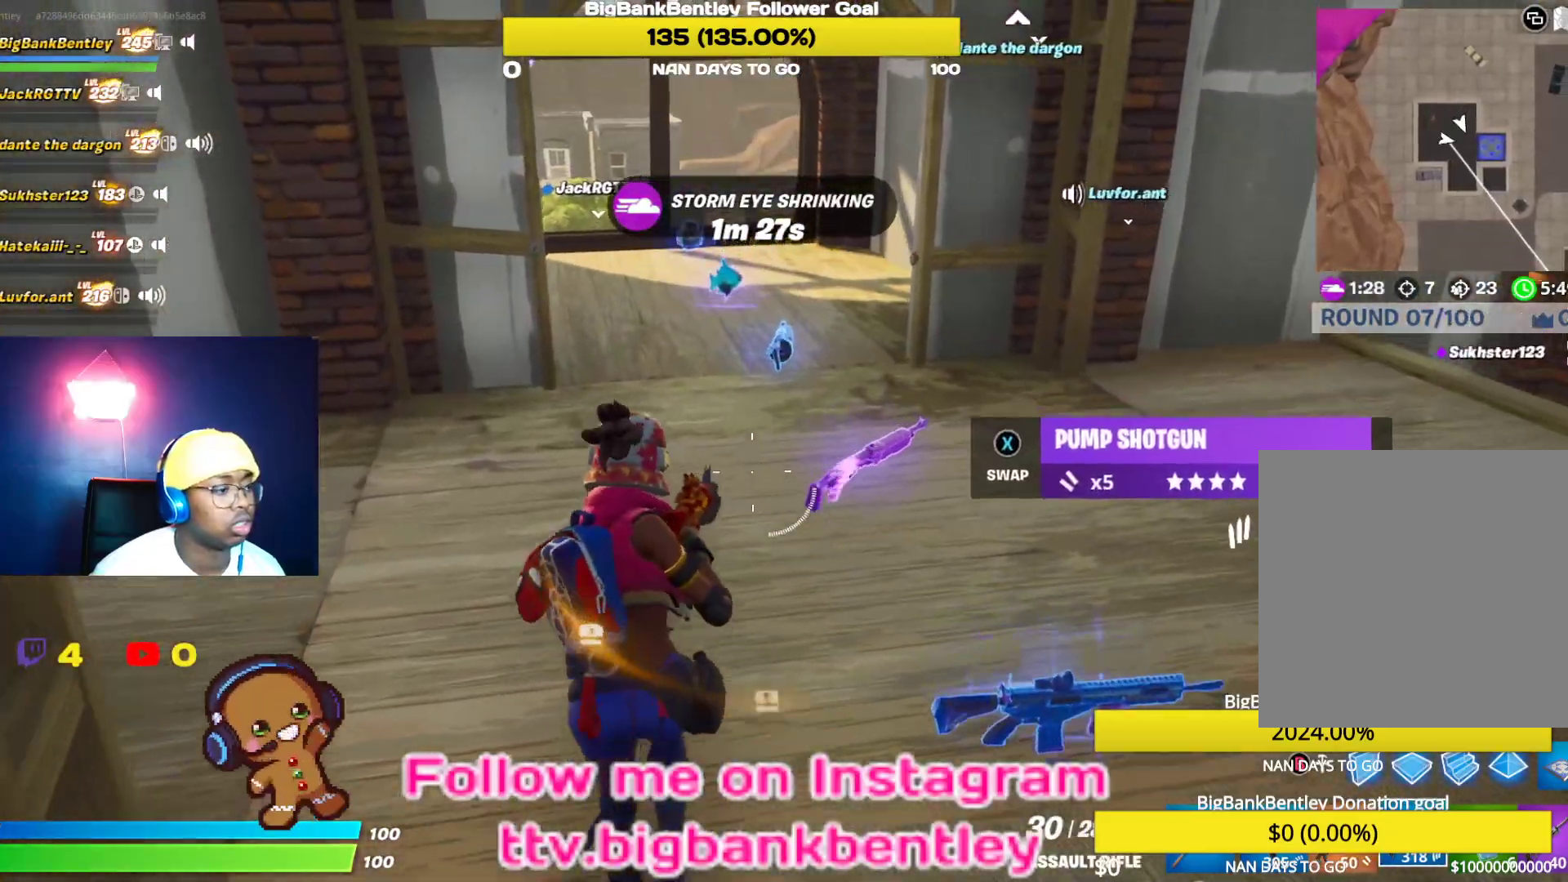
{"buttons": [], "left_stick": "up-left", "right_stick": "center", "events": [[383, "left_stick", "up-left"]]}
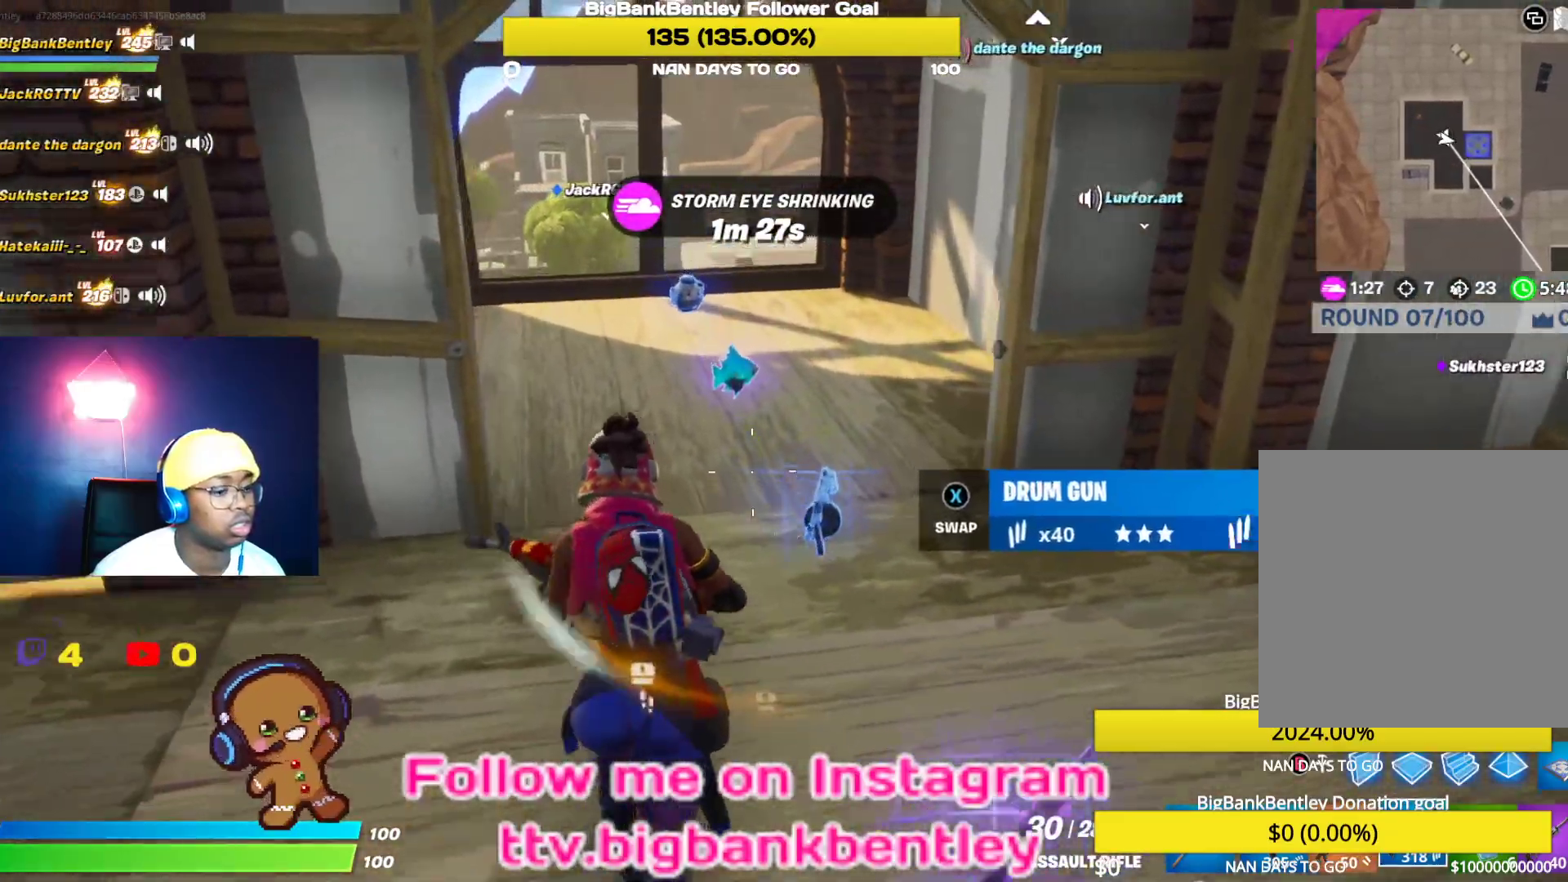
{"buttons": [], "left_stick": "right", "right_stick": "left", "events": [[33, "X", "down"], [83, "left_stick", "center"], [117, "X", "up"], [333, "right_stick", "left"], [400, "left_stick", "right"]]}
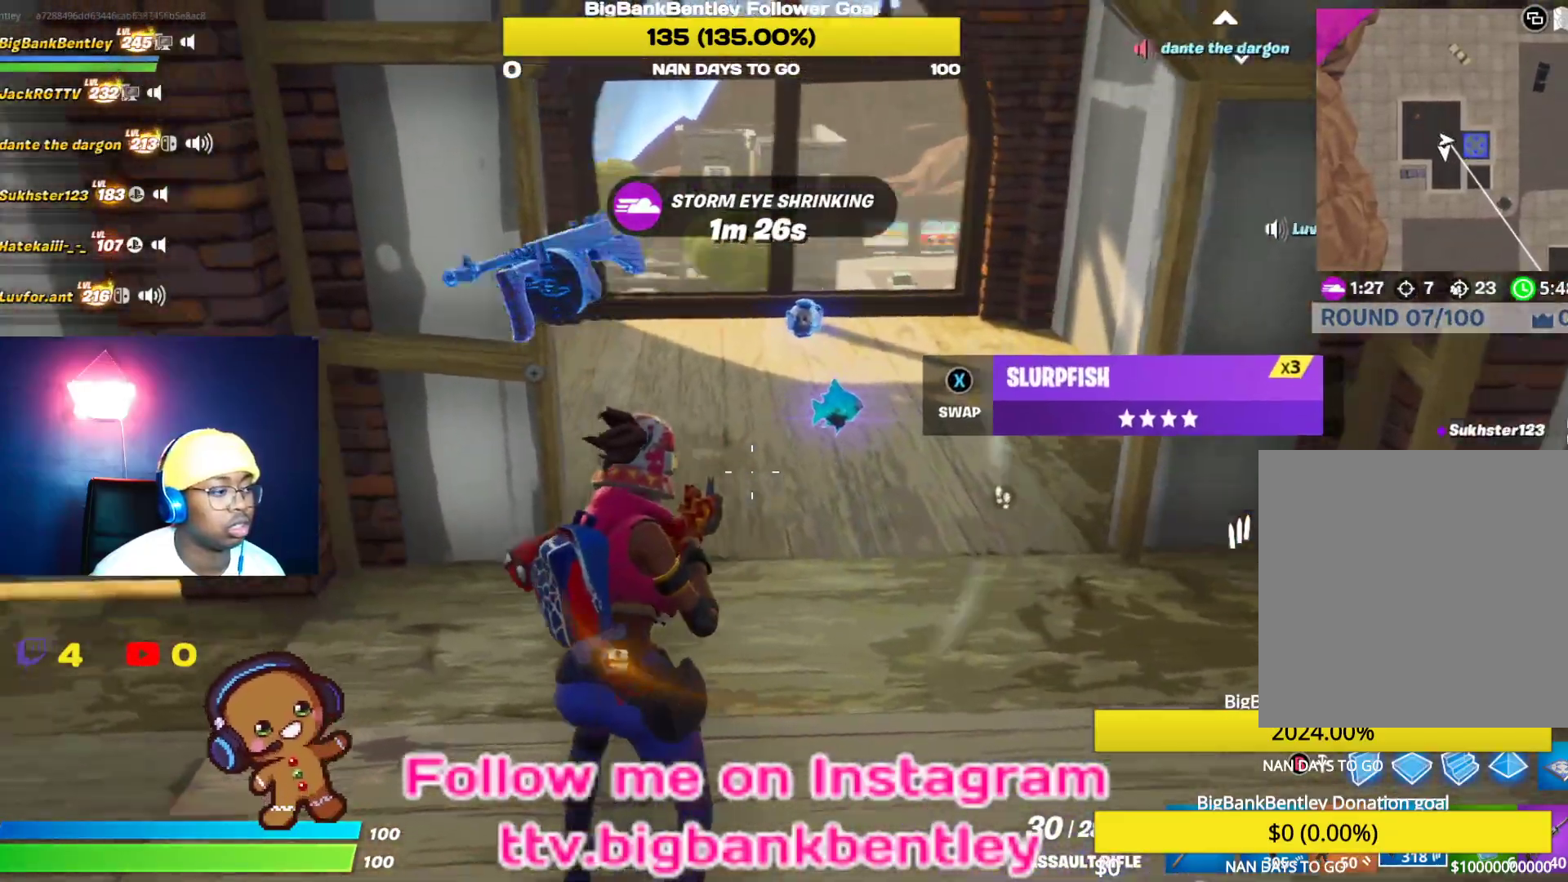
{"buttons": [], "left_stick": "up", "right_stick": "up-left", "events": [[300, "left_stick", "up"], [500, "right_stick", "up-left"]]}
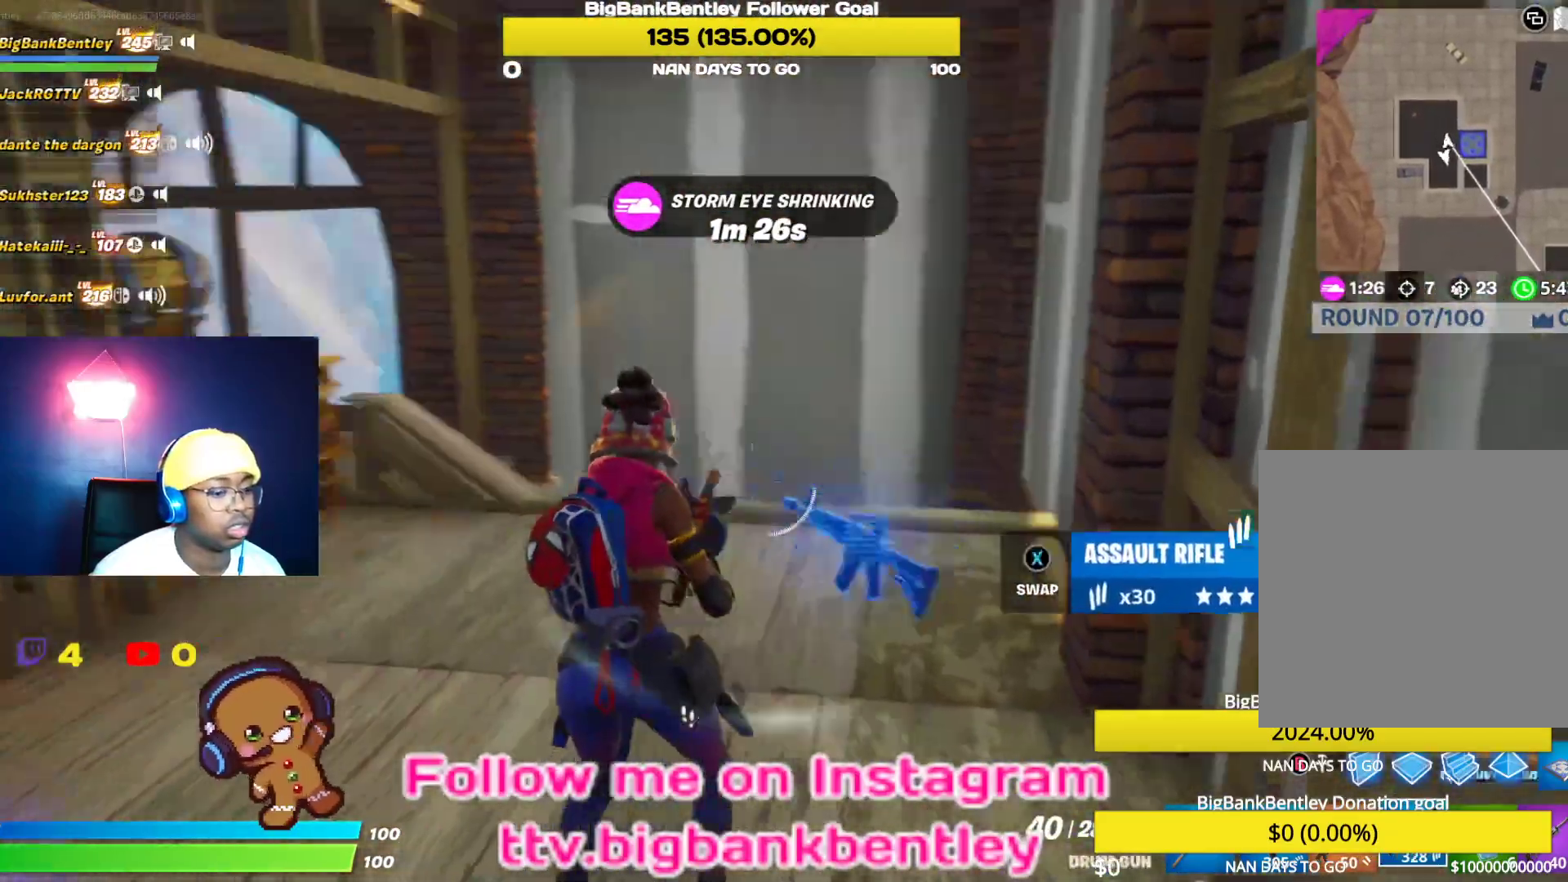
{"buttons": [], "left_stick": "center", "right_stick": "center", "events": [[83, "left_stick", "up-left"], [200, "right_stick", "center"], [267, "A", "down"], [267, "left_stick", "center"], [367, "A", "up"], [400, "DPAD_UP", "down"], [500, "DPAD_UP", "up"]]}
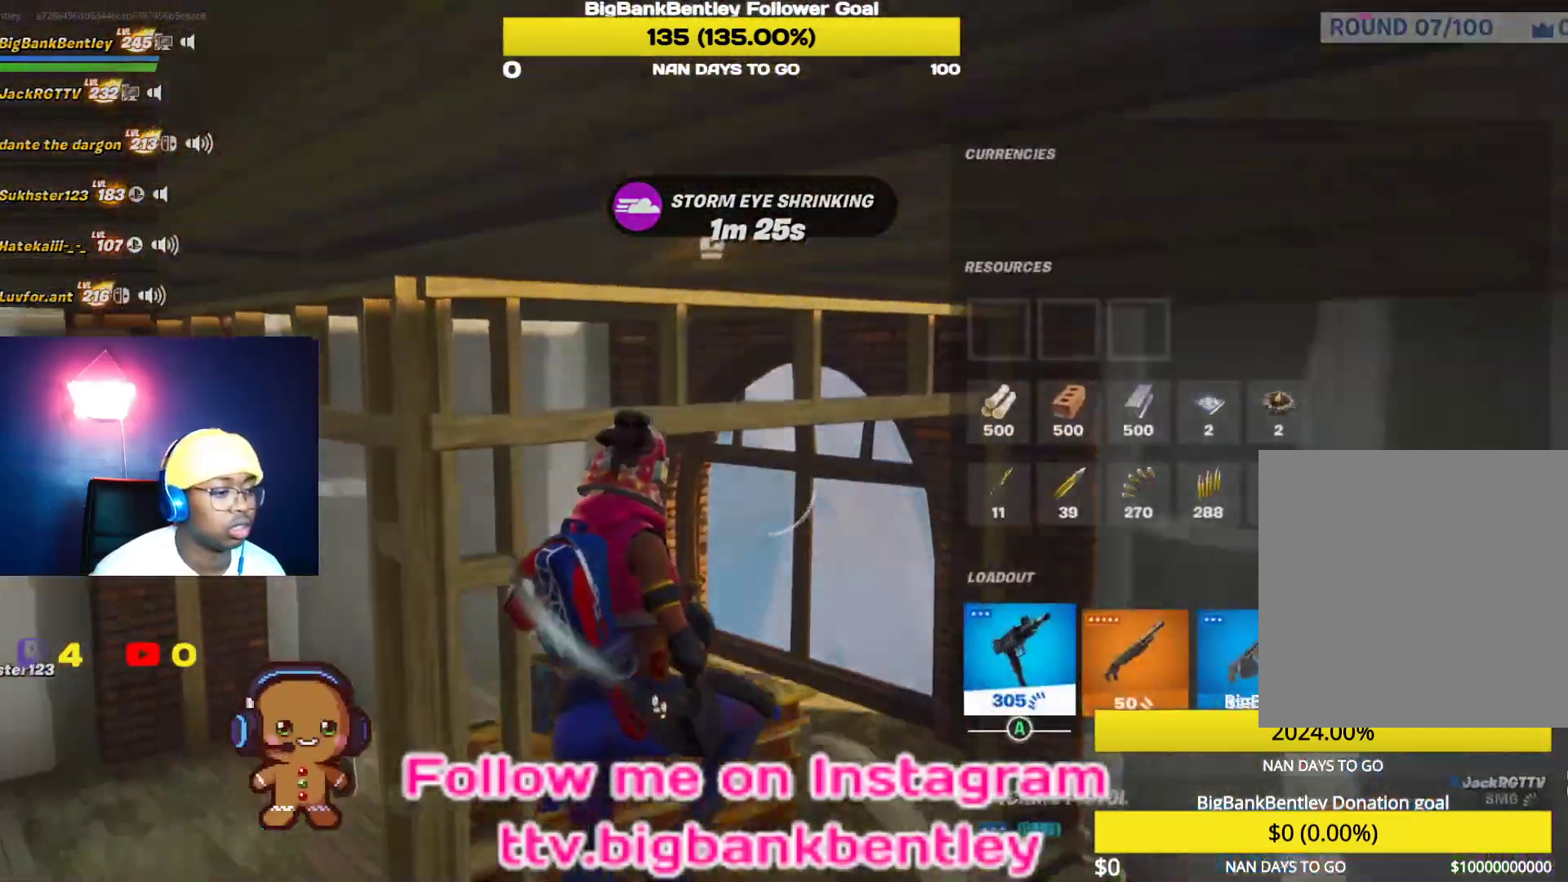
{"buttons": [], "left_stick": "center", "right_stick": "center", "events": [[83, "DPAD_RIGHT", "down"], [200, "A", "down"], [200, "DPAD_RIGHT", "up"], [300, "A", "up"], [300, "DPAD_RIGHT", "down"], [367, "A", "down"], [383, "DPAD_RIGHT", "up"], [483, "A", "up"]]}